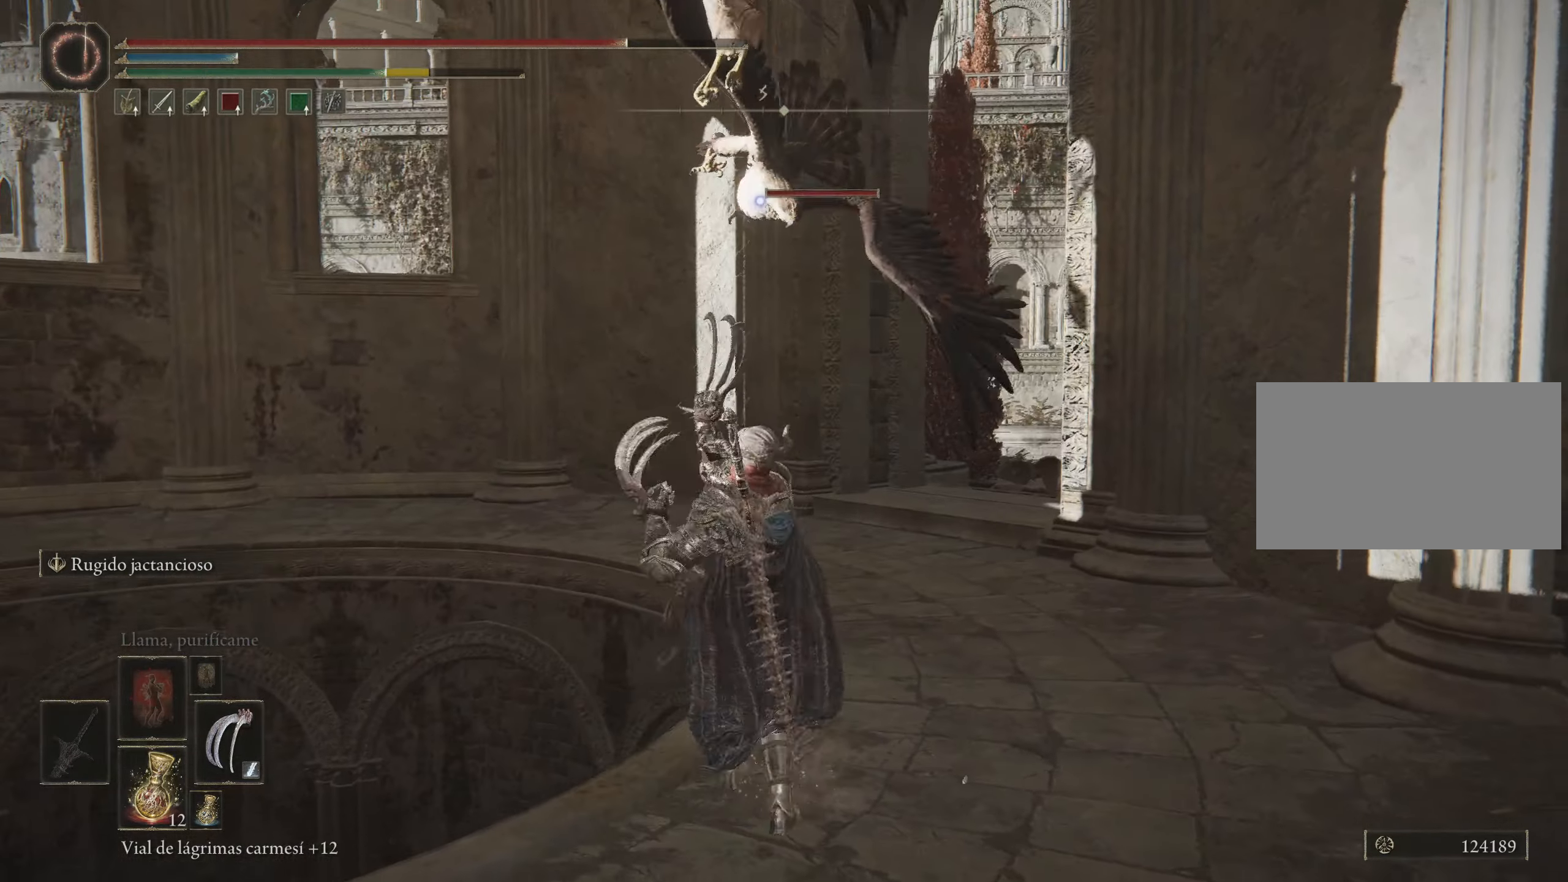
Gameplay with keyboard and mouse; each line is a JSON object with the keys and mouse buttons held at the frame after it. "events" lists presses ("down") and releases ("up") of "1", "2", "3", "4", "5", "a", "alt", "c", "caps_lock", "ctrl", "d", "e", "f", "g", "q", "r", "s", "shift", "space", "t", "tab", "v", "w", "x", "z", "mouse_left", "mouse_wheel" and "mouse_right" between this image and that frame as [ms after this image, input, new state], when the widget could be followed in between. "mouse_left", "mouse_wheel", "mouse_right" = the "left", "wheel", "right" buttons of the "mouse" list. No other keys are recorded. "wheel" means that the mouse wheel is clicked or scrolled. Not read: mouse_move.
{"keys": ["space", "w"], "mouse": [], "events": [[33, "d", "down"], [167, "mouse_wheel", "down"], [317, "mouse_wheel", "up"], [317, "space", "down"], [317, "w", "down"], [350, "space", "up"], [500, "d", "up"], [500, "space", "down"]]}
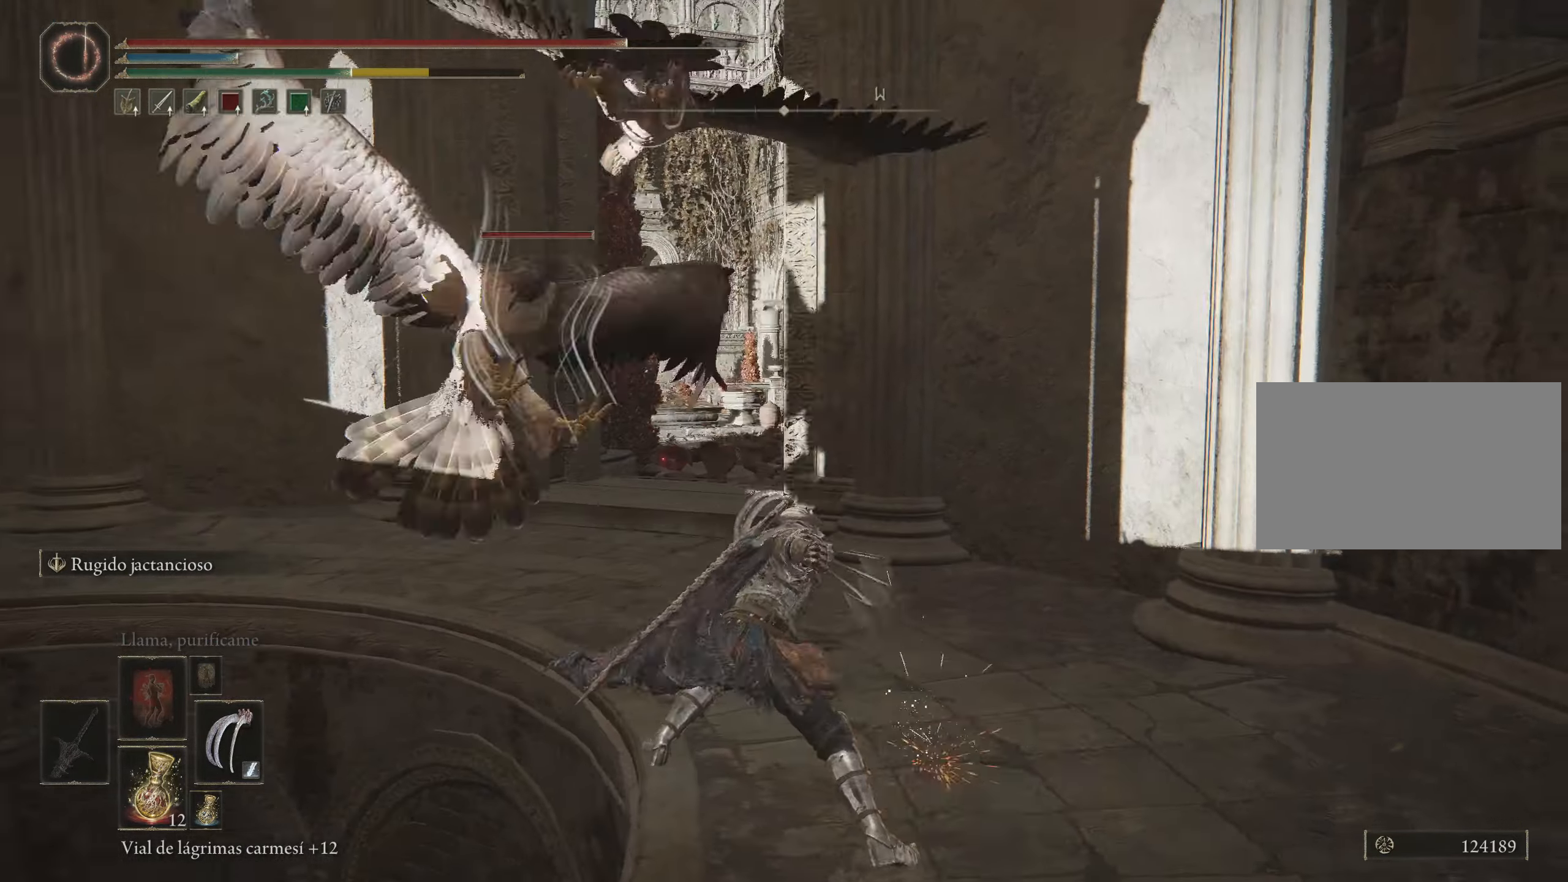
{"keys": ["w"], "mouse": [], "events": [[50, "space", "up"], [183, "space", "down"], [333, "space", "up"]]}
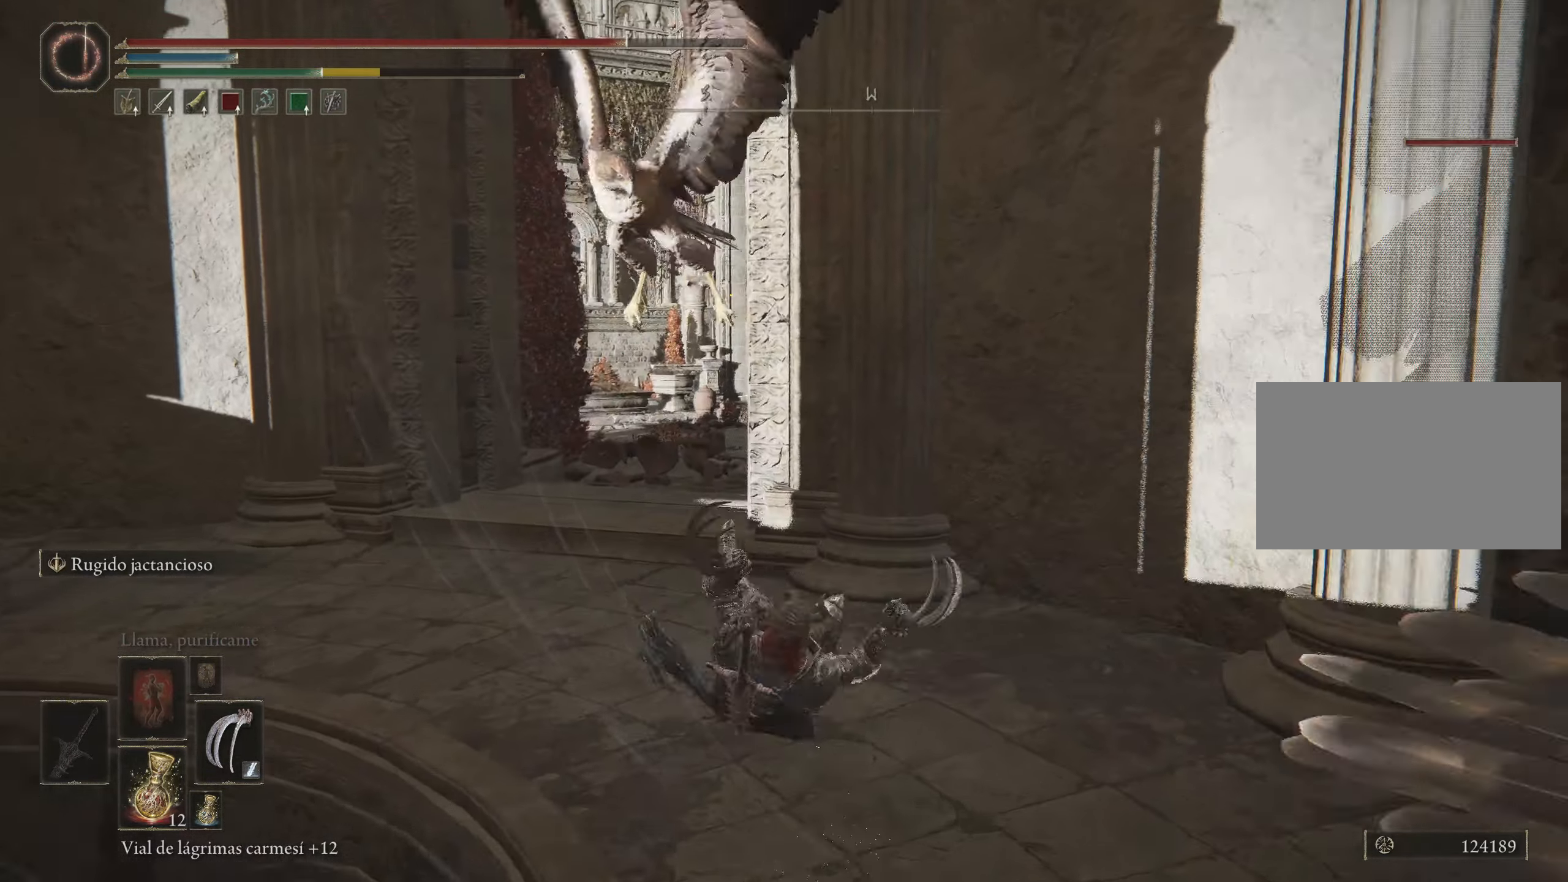
{"keys": ["space", "w"], "mouse": [], "events": [[17, "space", "down"], [400, "space", "up"], [450, "space", "down"]]}
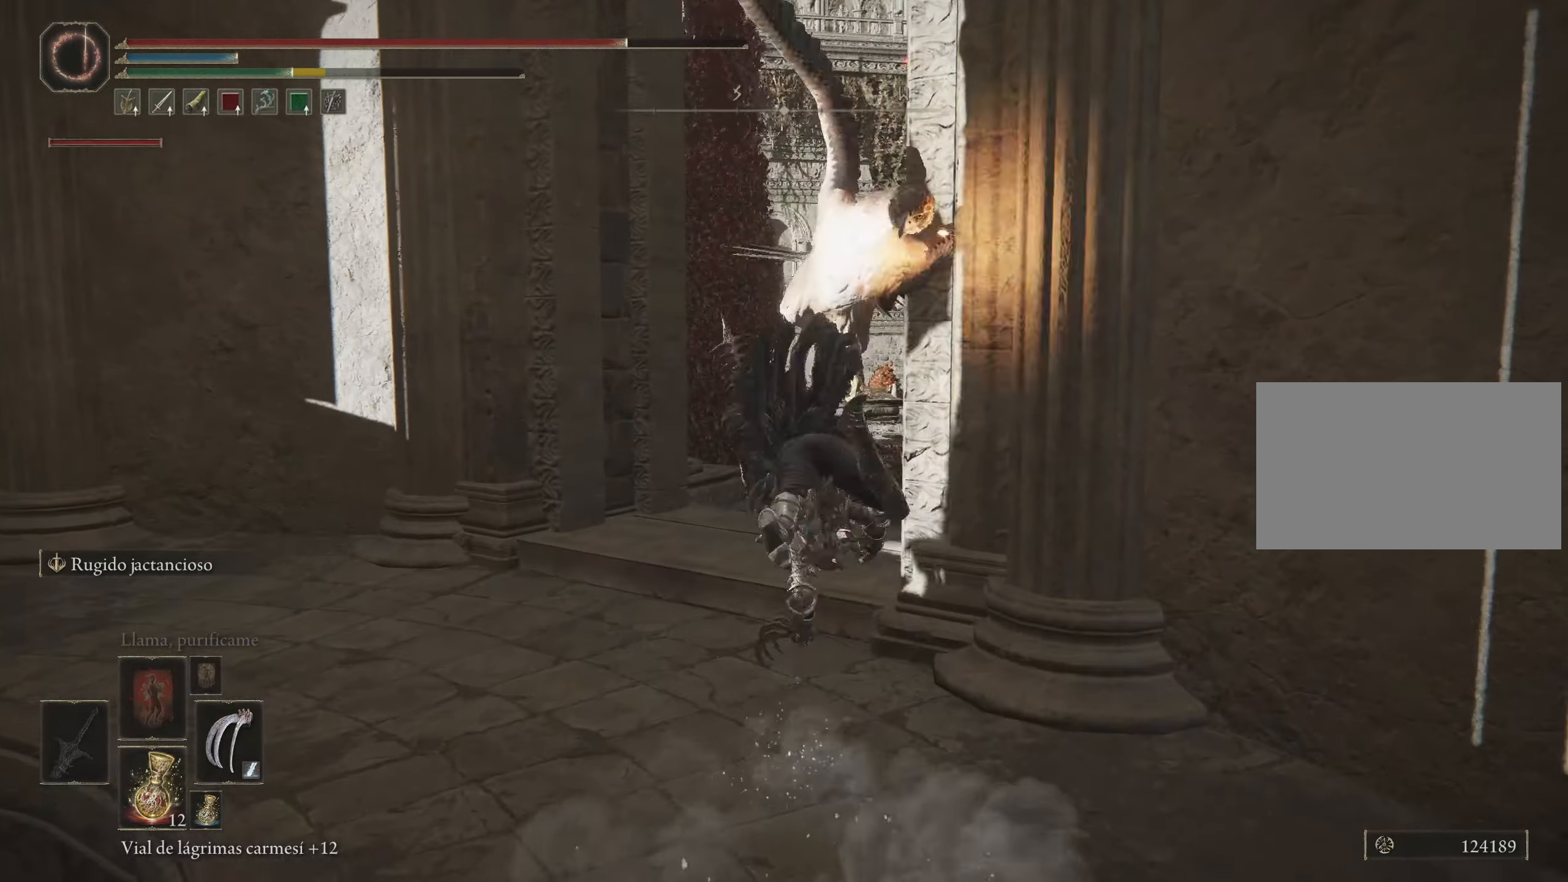
{"keys": ["space", "w"], "mouse": [], "events": [[33, "space", "up"], [450, "space", "down"]]}
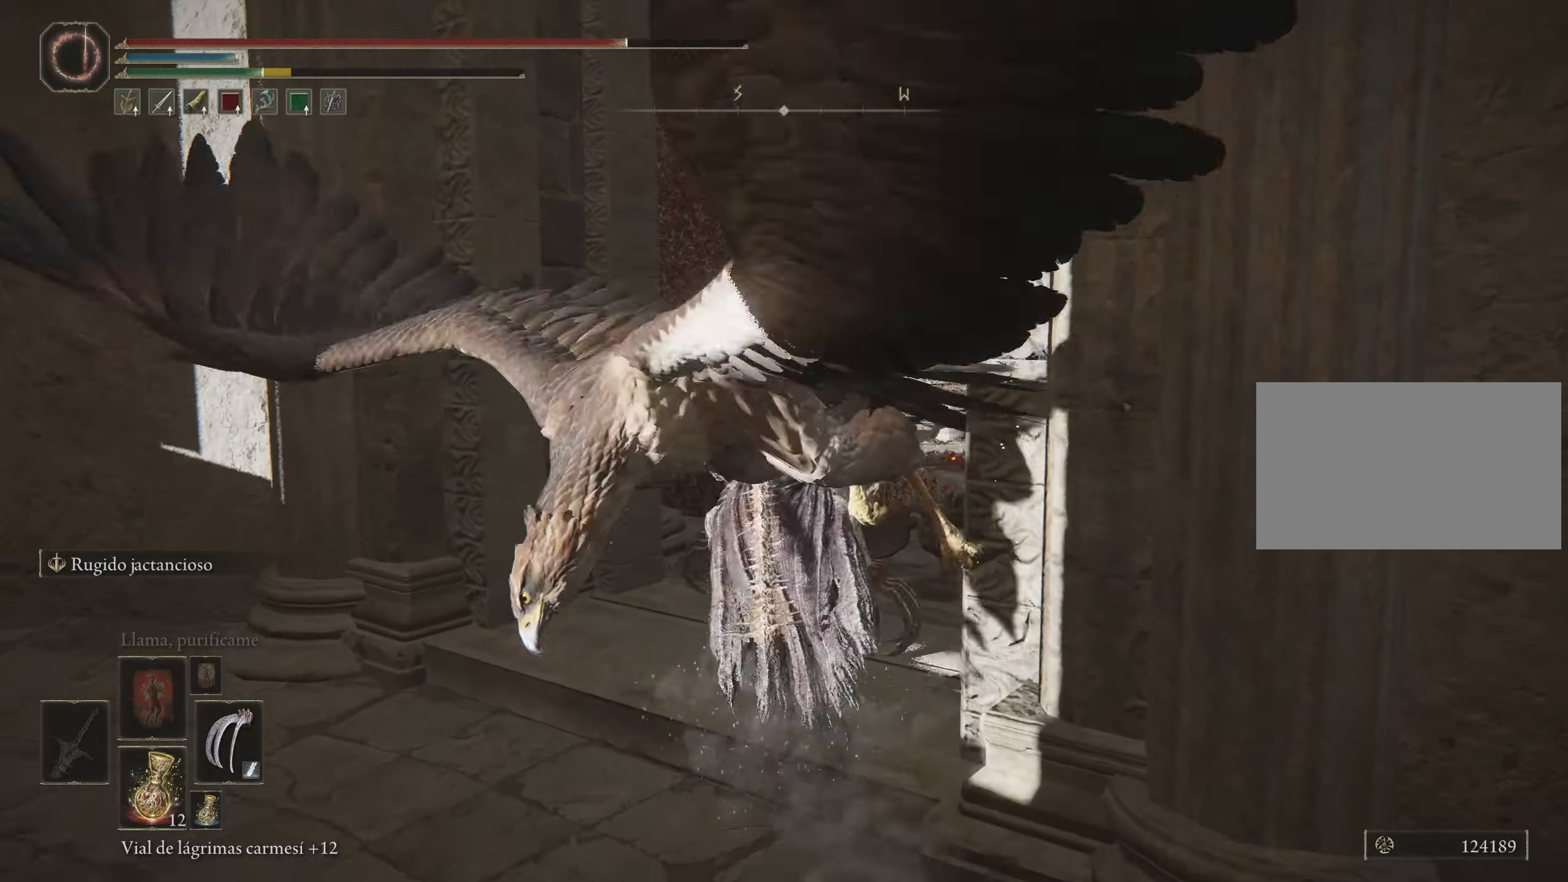
{"keys": ["space", "w"], "mouse": [], "events": []}
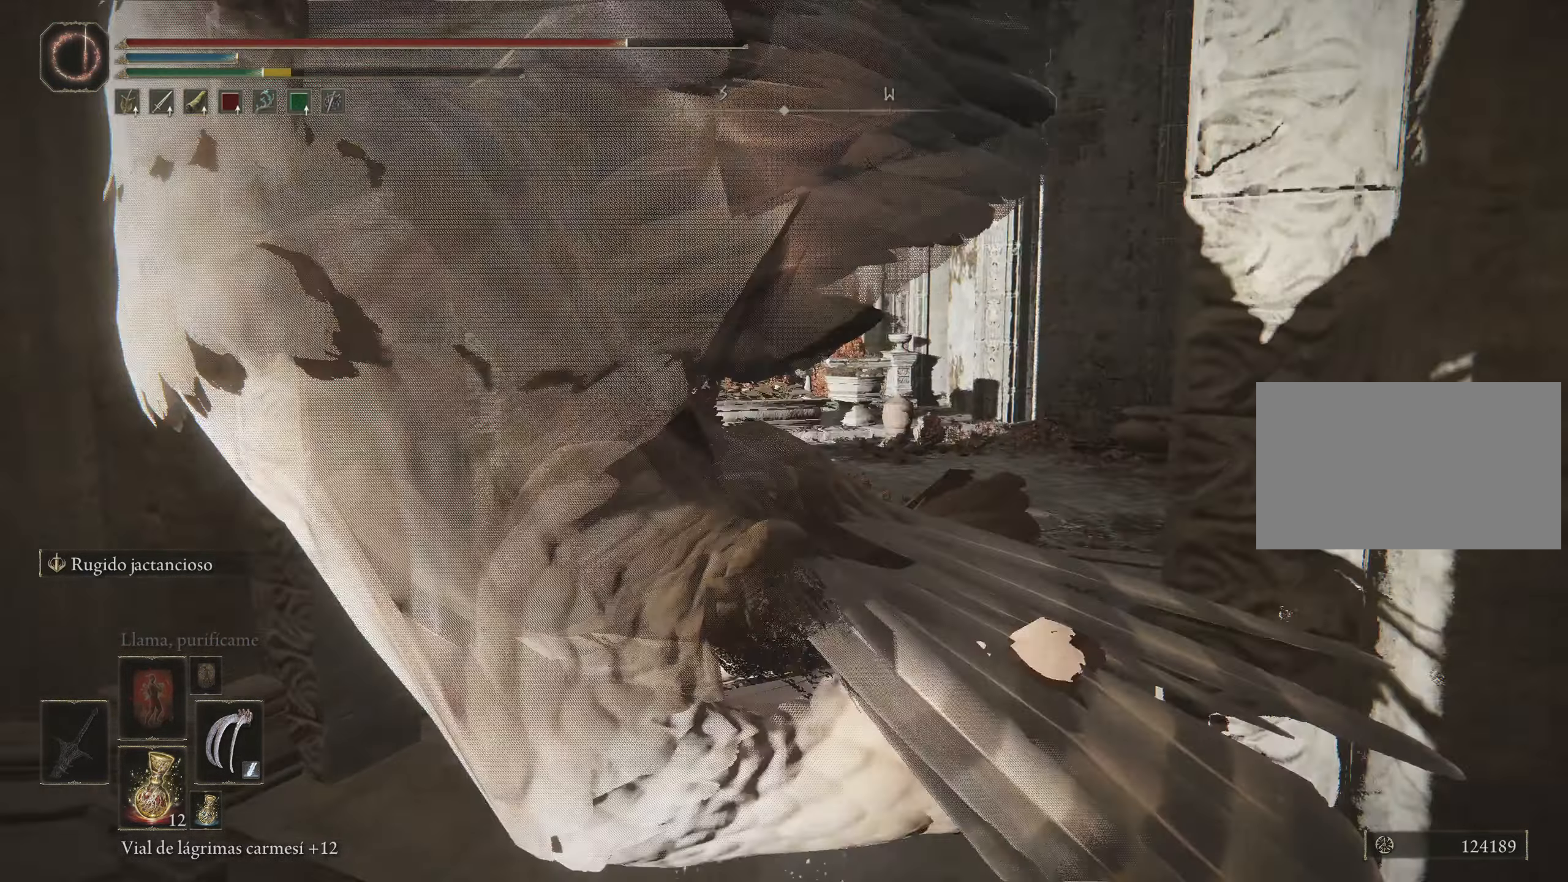
{"keys": ["space", "w"], "mouse": [], "events": []}
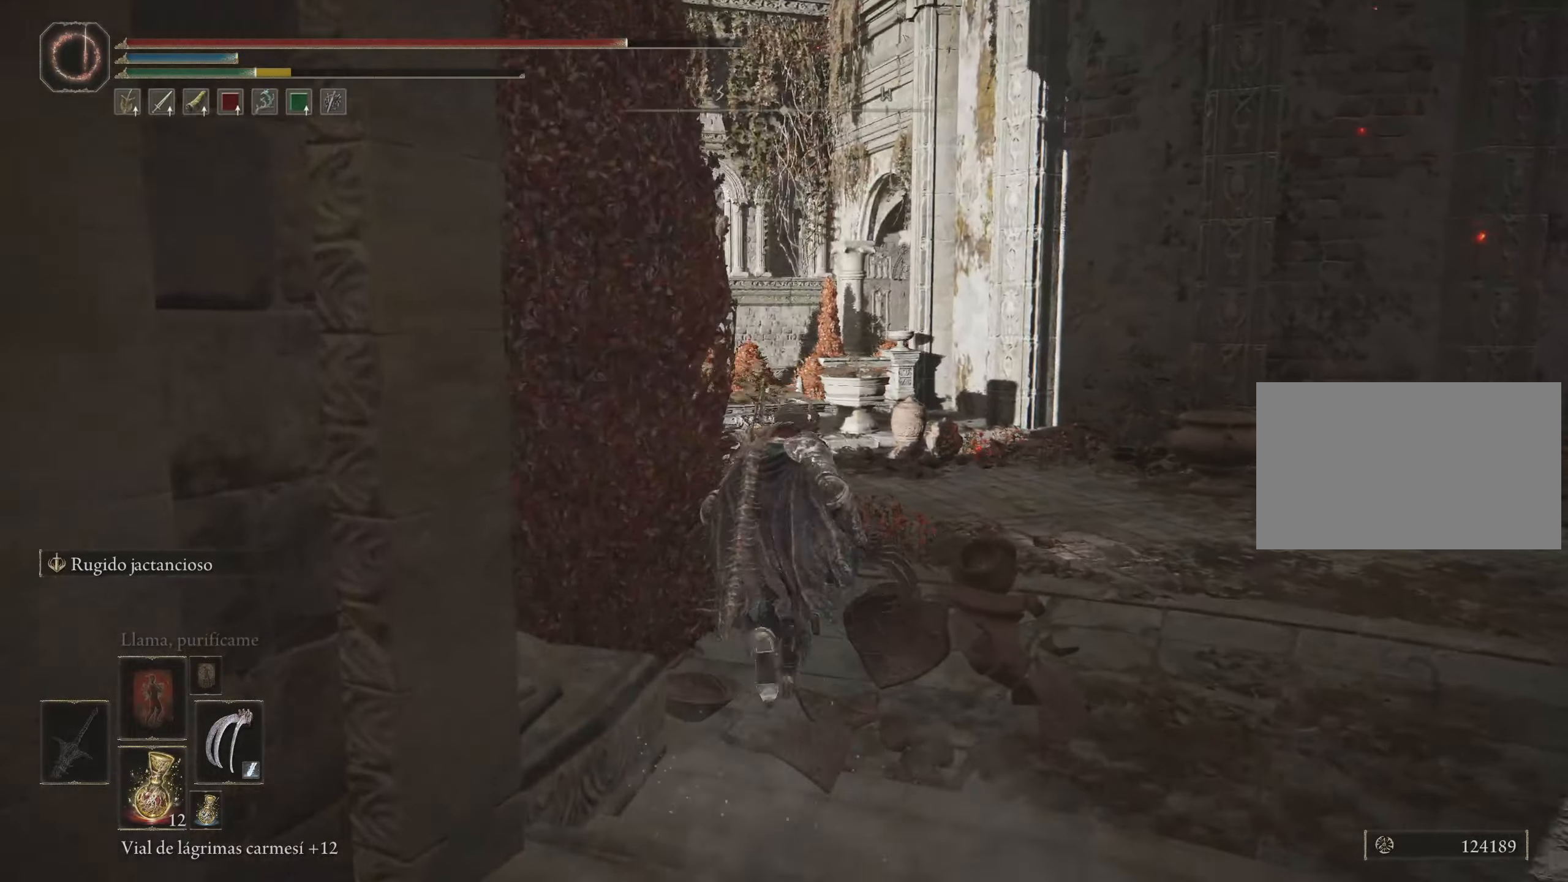
{"keys": ["space", "w"], "mouse": [], "events": []}
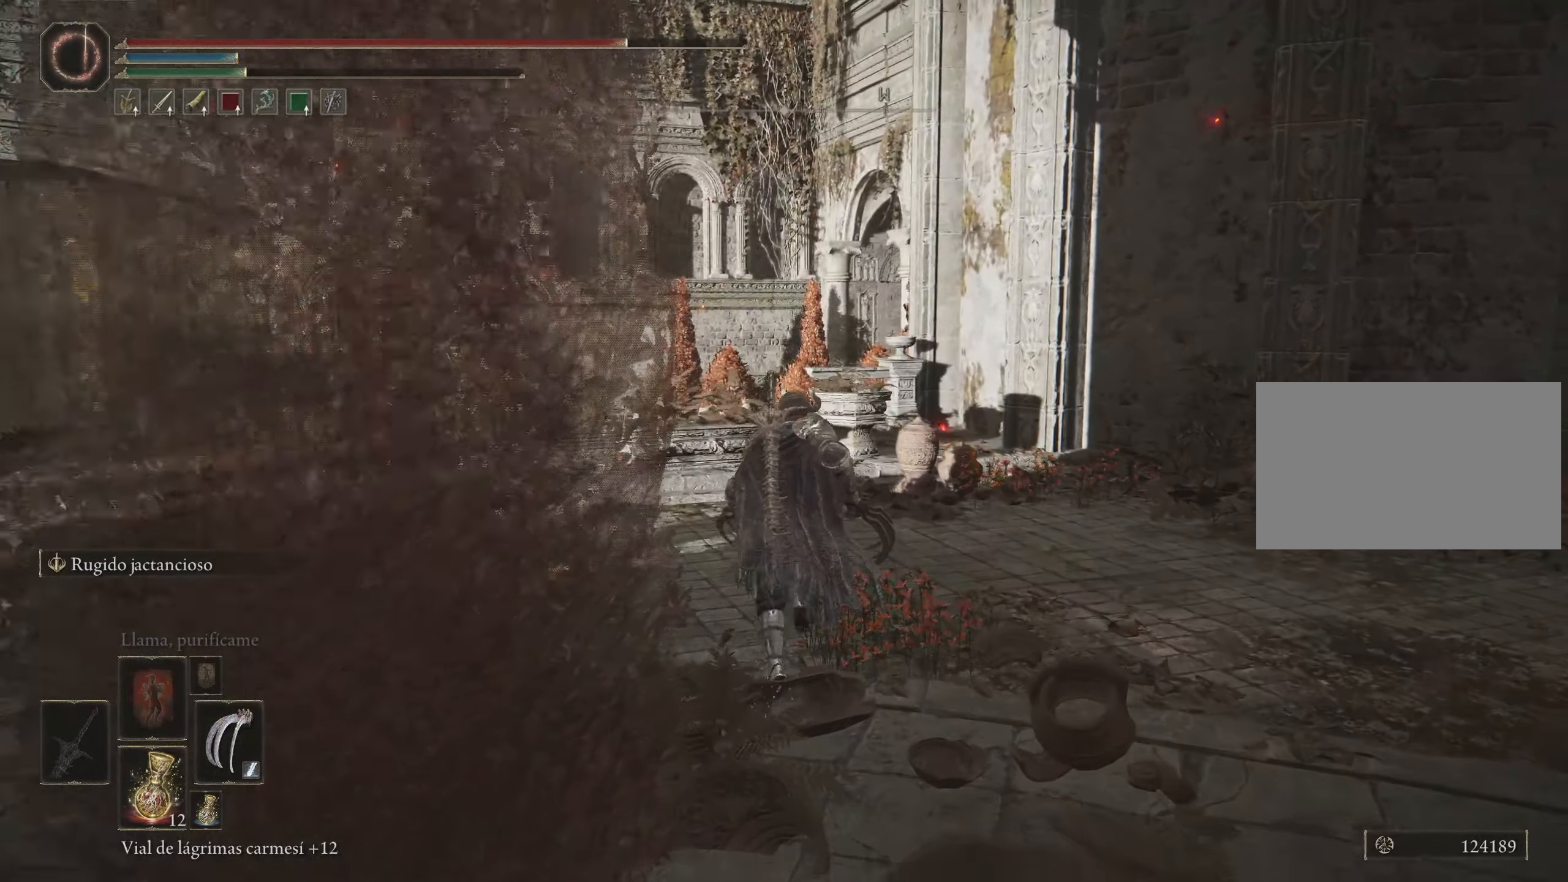
{"keys": ["space", "w"], "mouse": [], "events": [[284, "r", "down"], [434, "r", "up"]]}
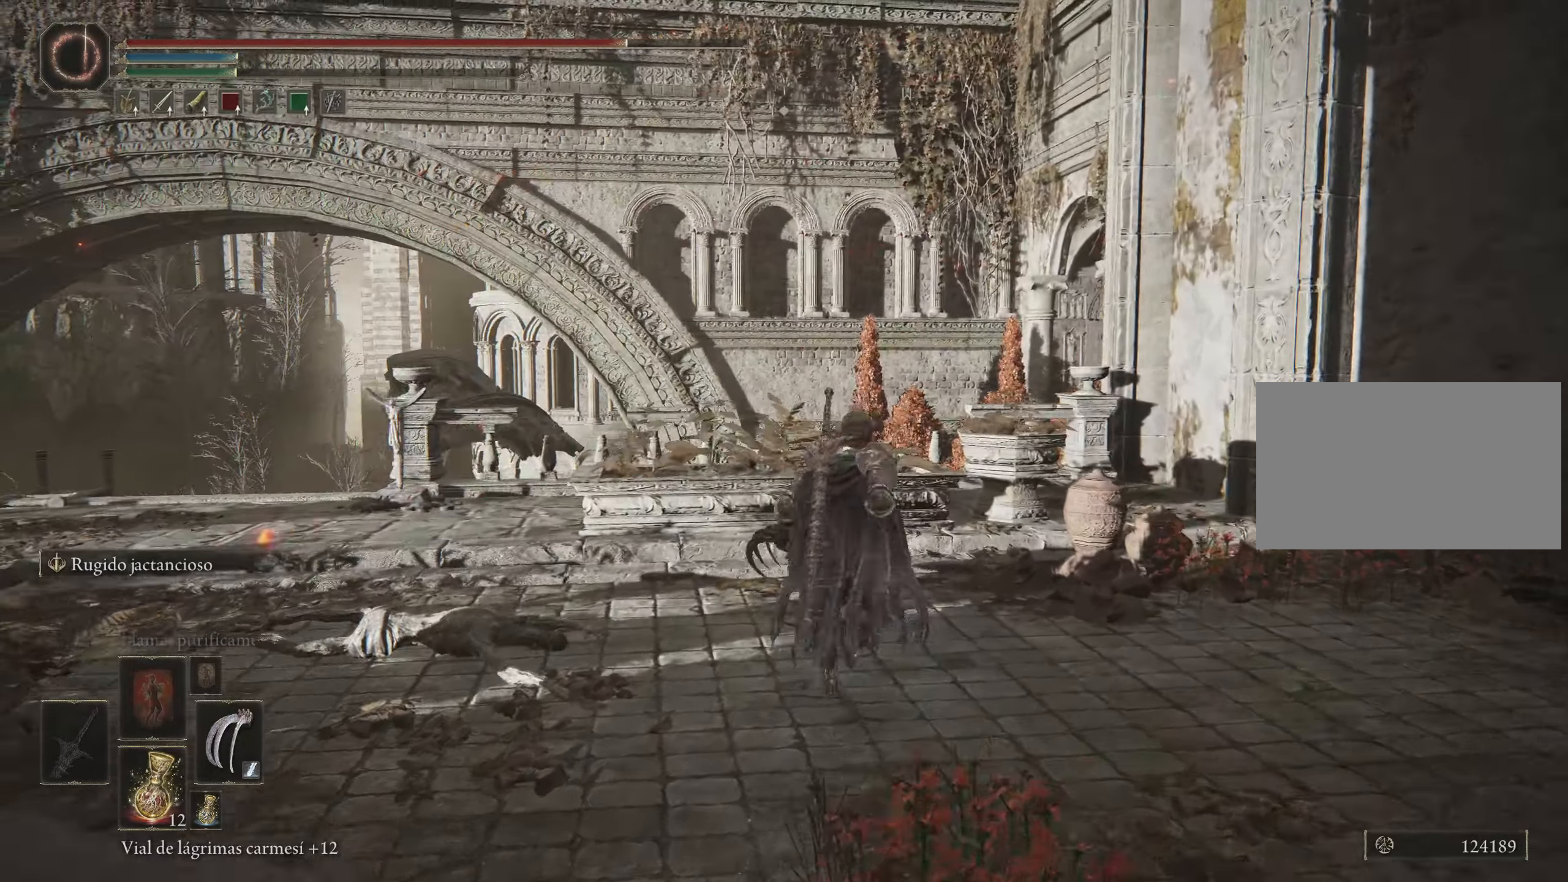
{"keys": ["space", "w"], "mouse": [], "events": []}
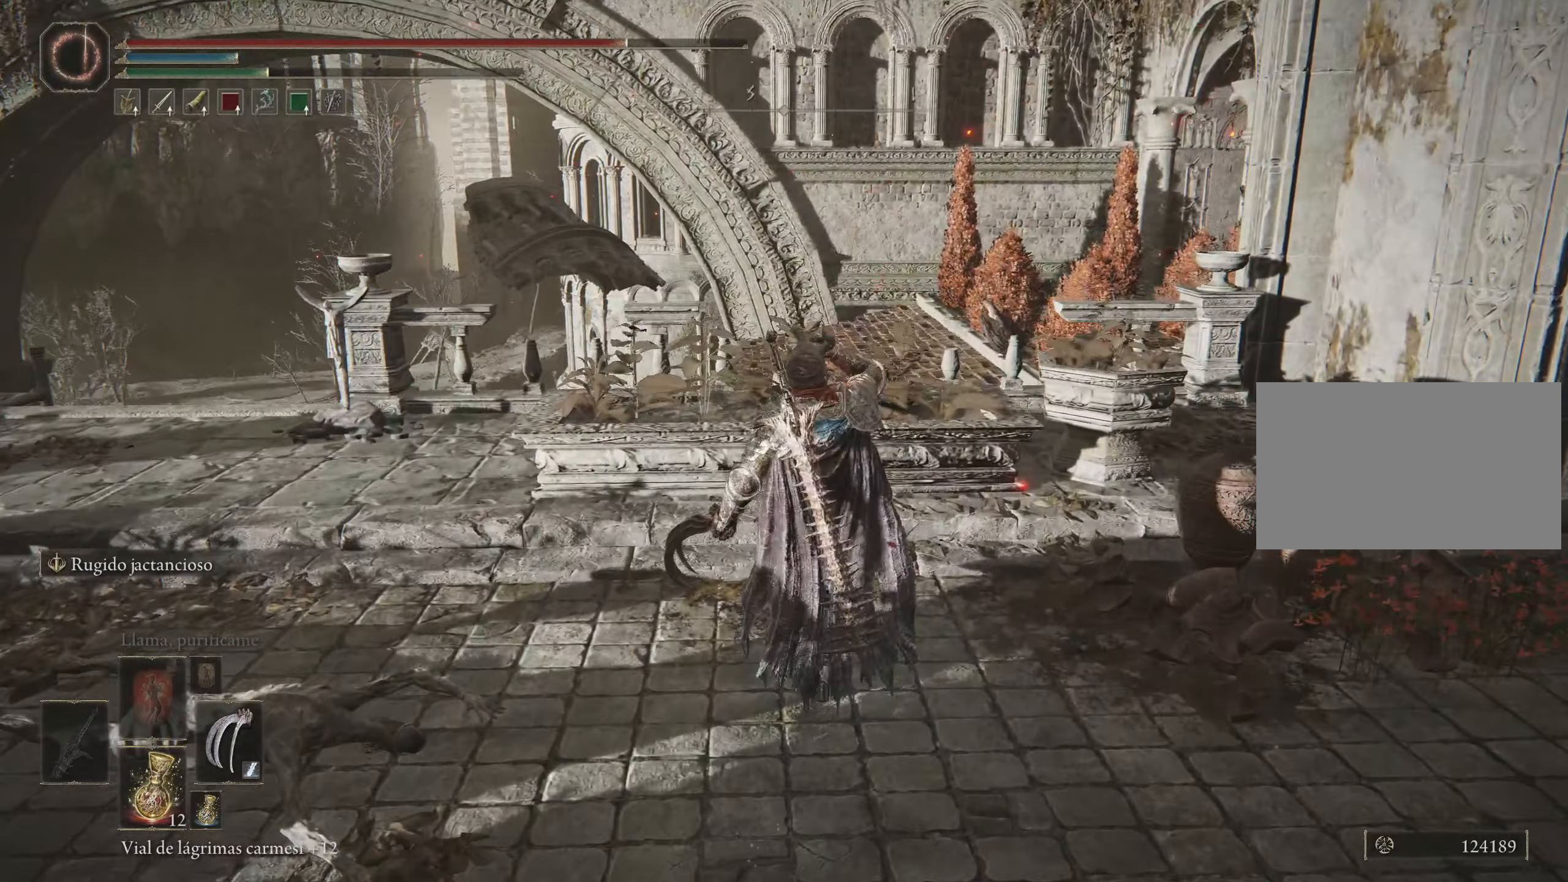
{"keys": ["w"], "mouse": [], "events": [[267, "space", "up"]]}
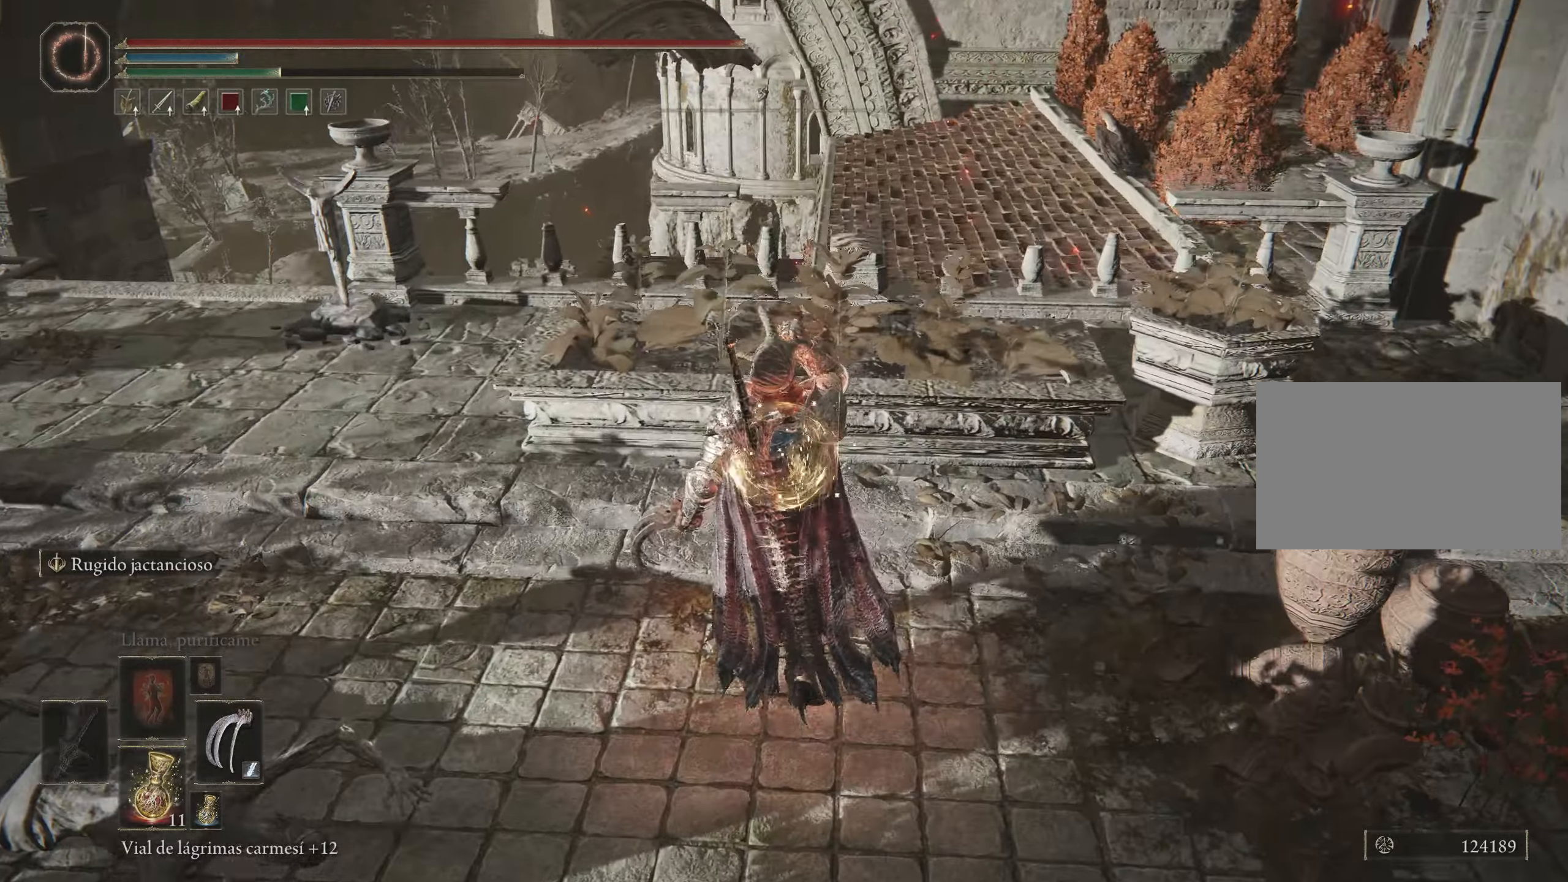
{"keys": ["f", "space", "w"], "mouse": [], "events": [[150, "space", "down"], [467, "f", "down"]]}
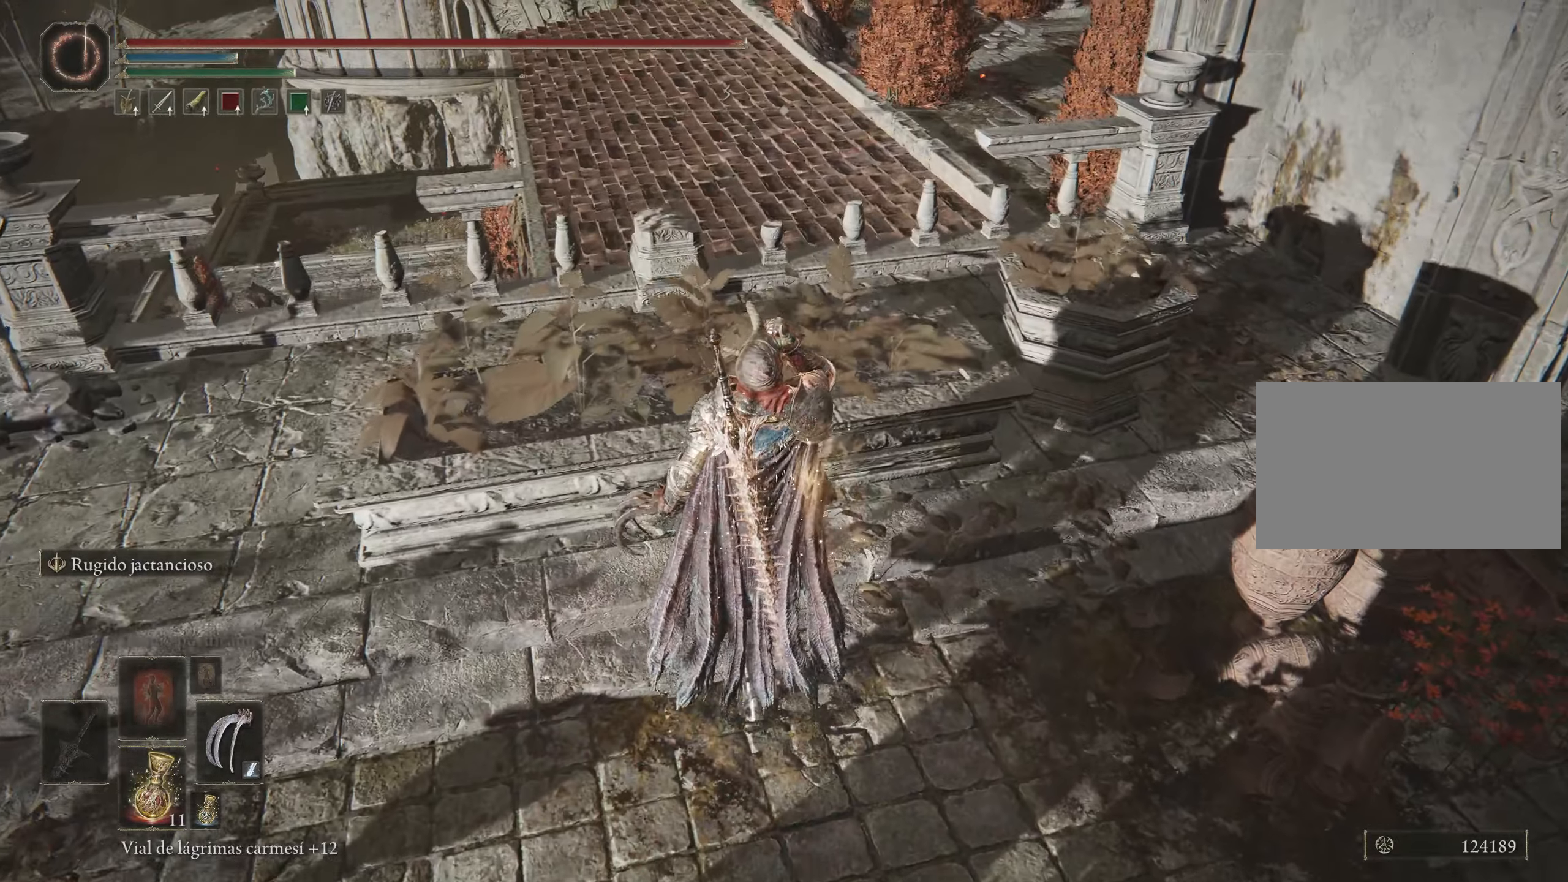
{"keys": ["space", "w"], "mouse": [], "events": [[67, "f", "up"], [167, "f", "down"], [300, "f", "up"]]}
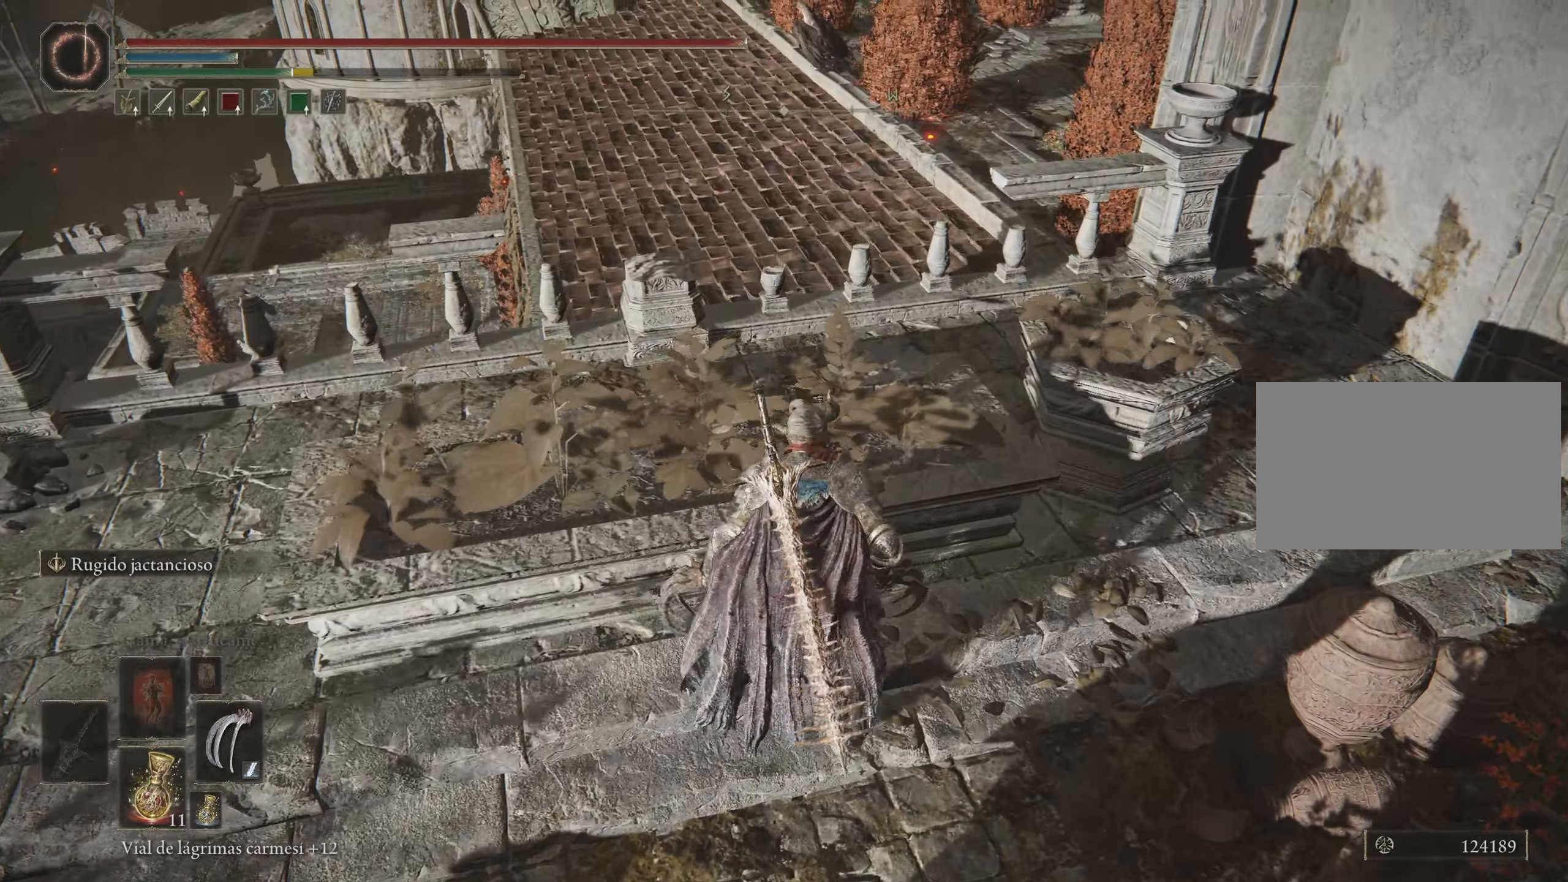
{"keys": ["space", "w"], "mouse": [], "events": []}
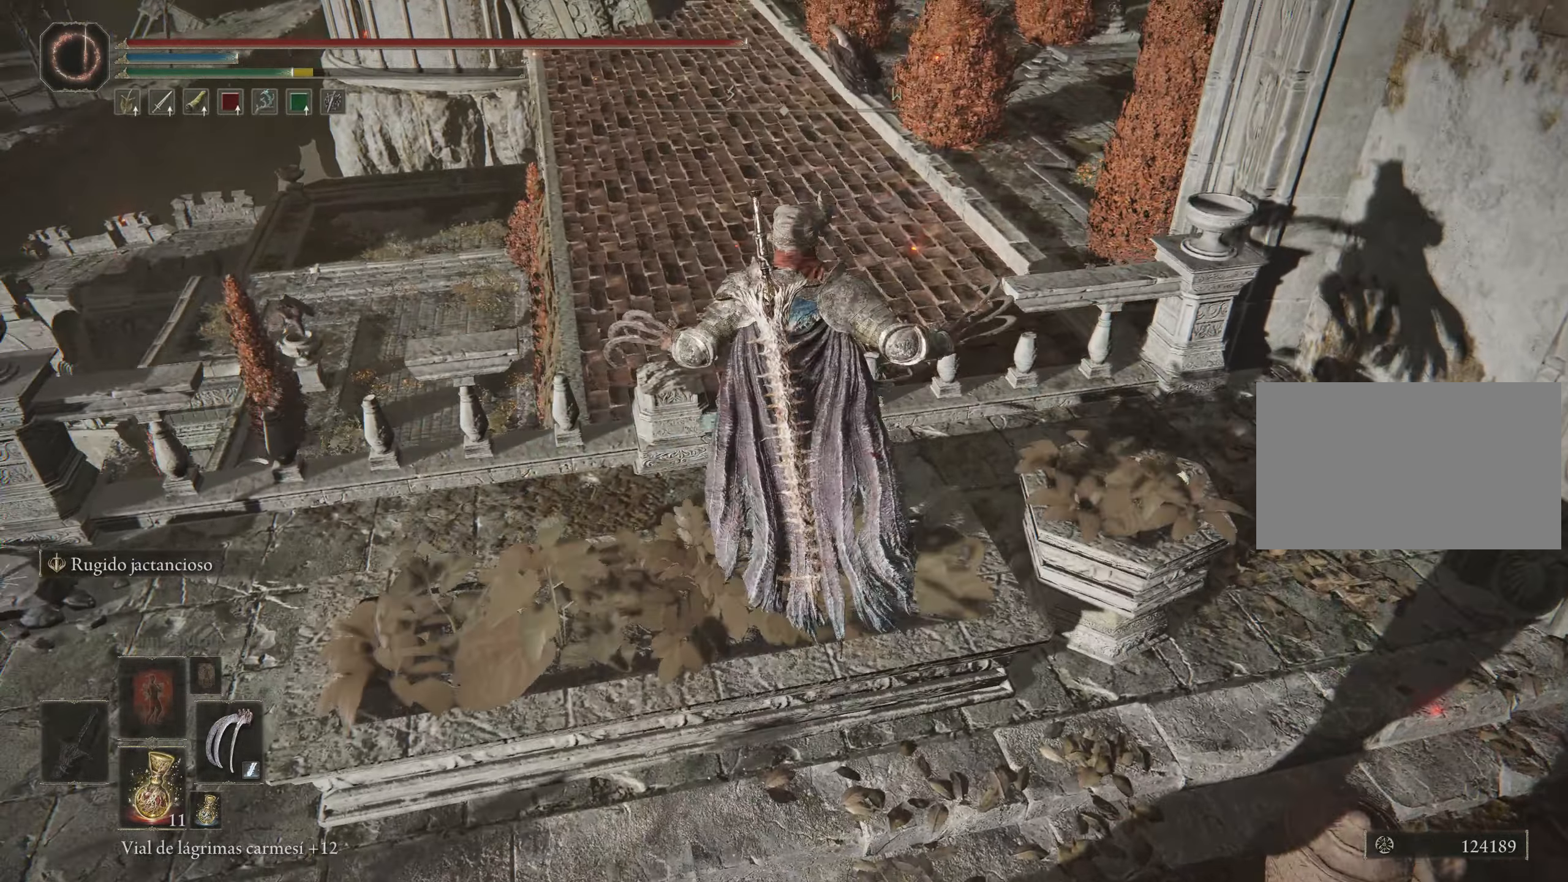
{"keys": ["f", "space", "w"], "mouse": [], "events": [[100, "f", "down"], [250, "f", "up"], [334, "f", "down"]]}
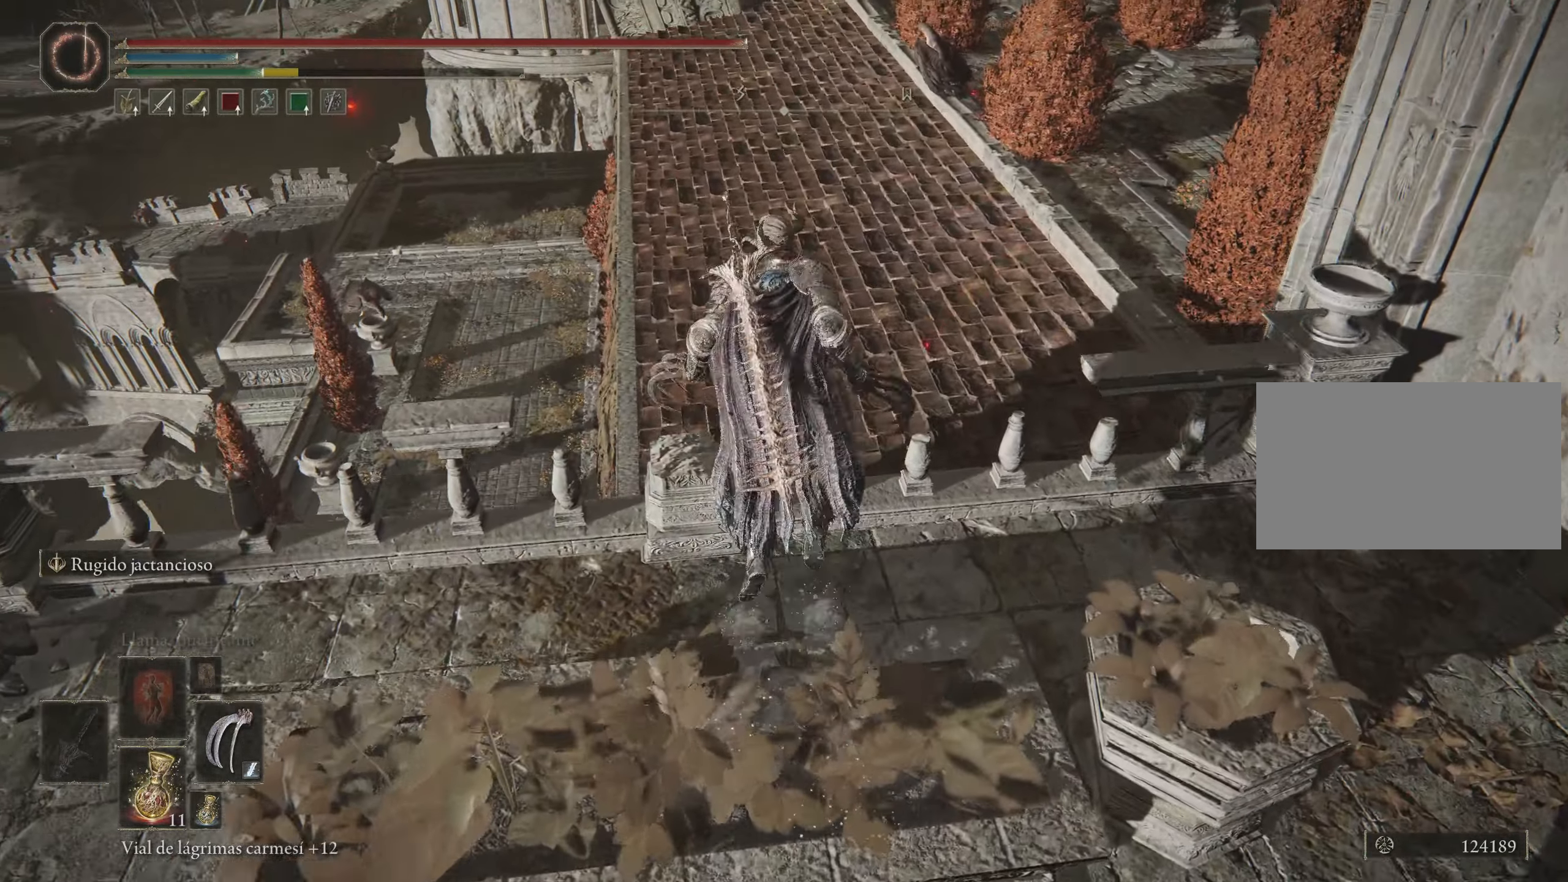
{"keys": ["space", "w"], "mouse": [], "events": [[484, "f", "up"]]}
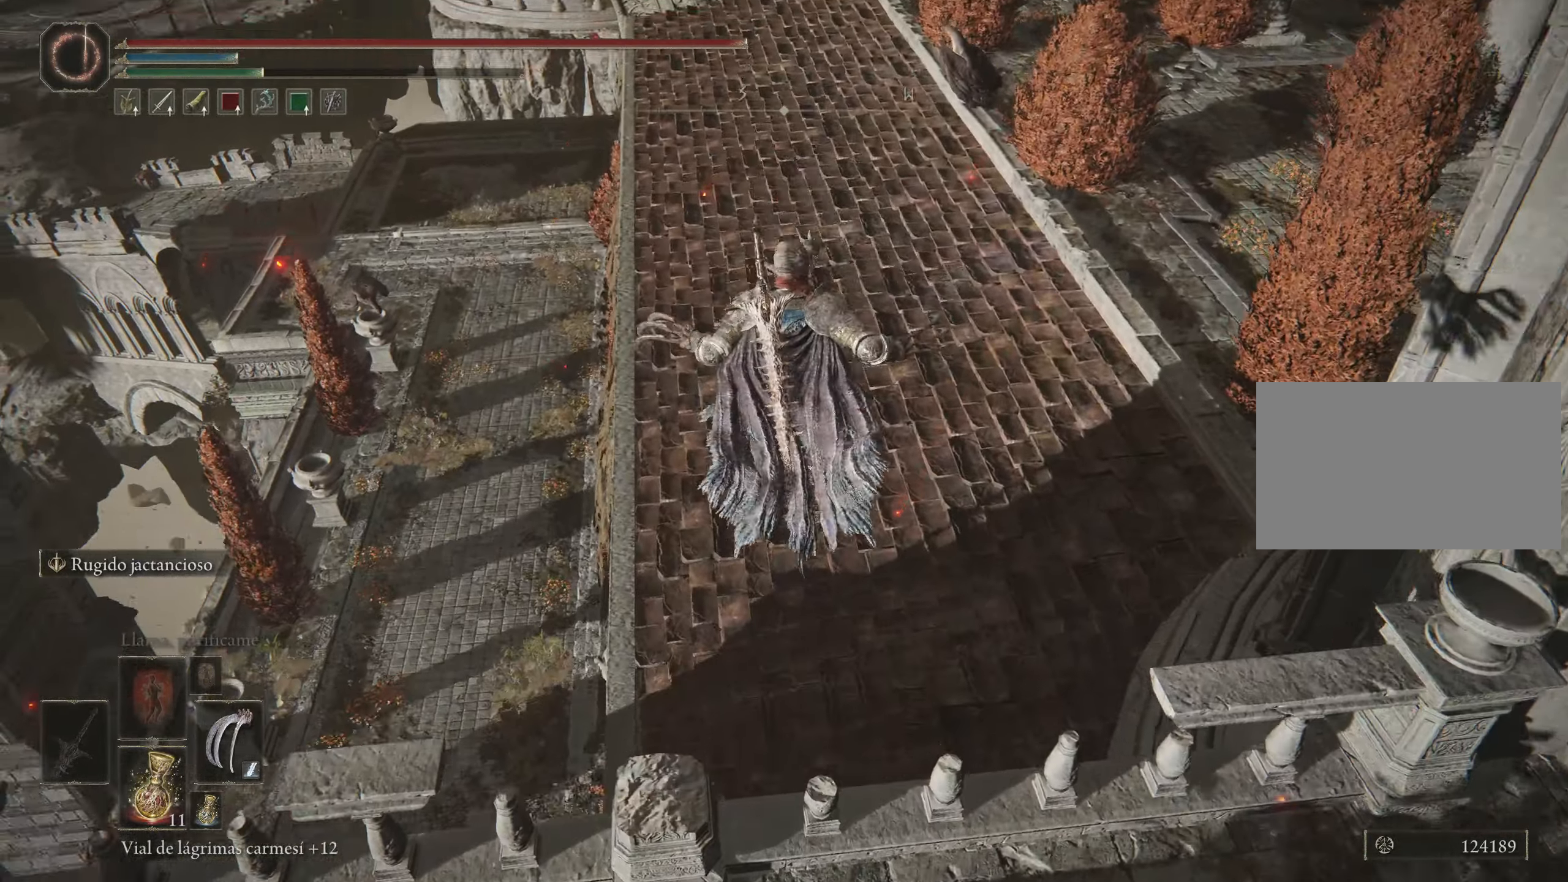
{"keys": ["space", "w"], "mouse": [], "events": []}
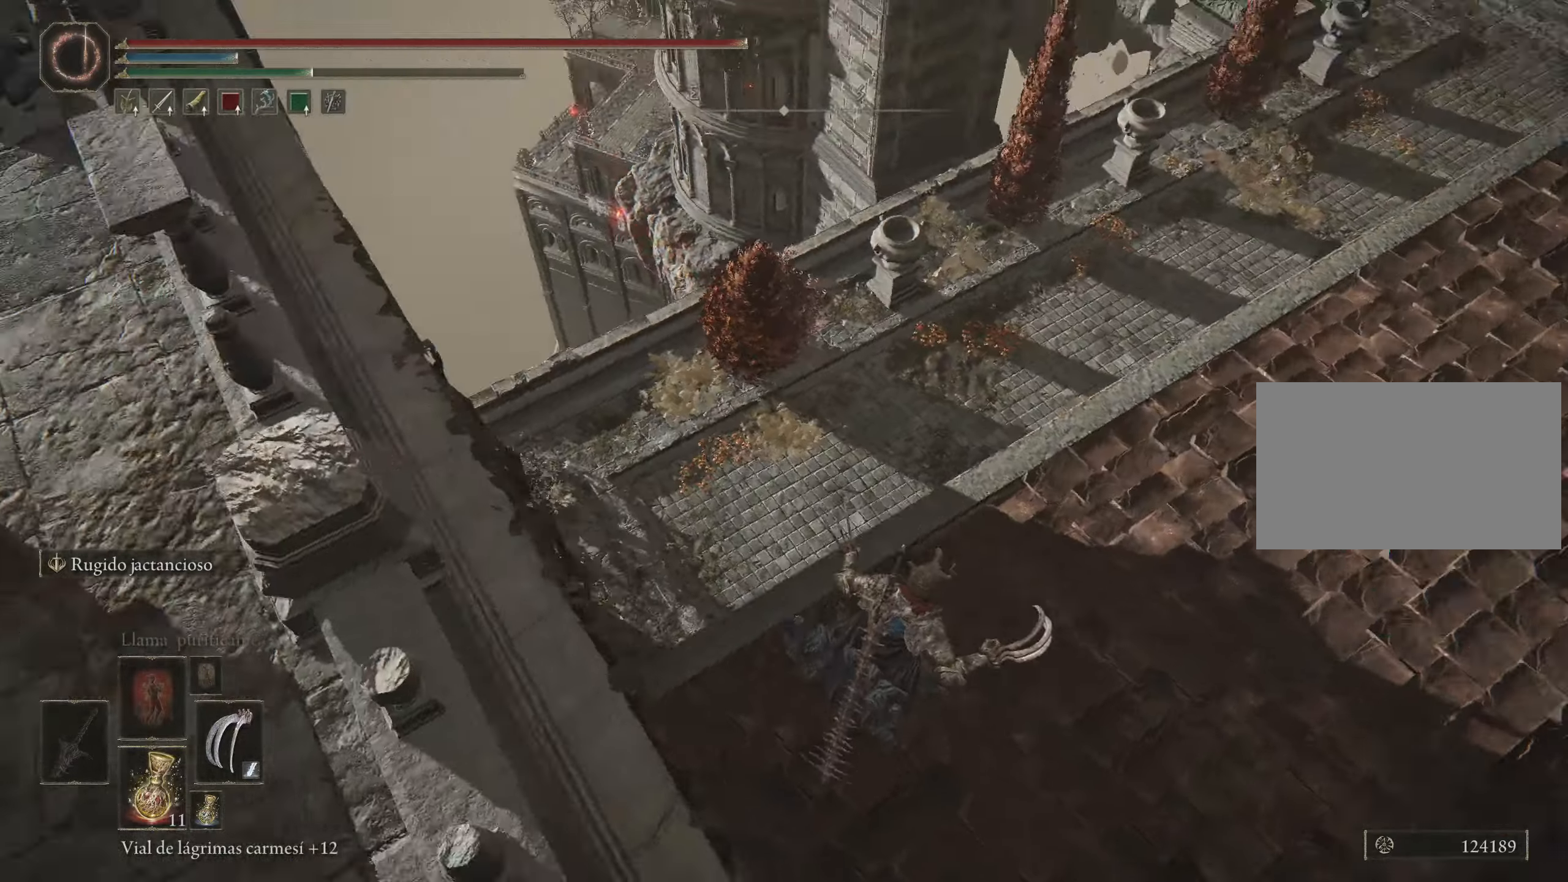
{"keys": ["space", "w"], "mouse": [], "events": []}
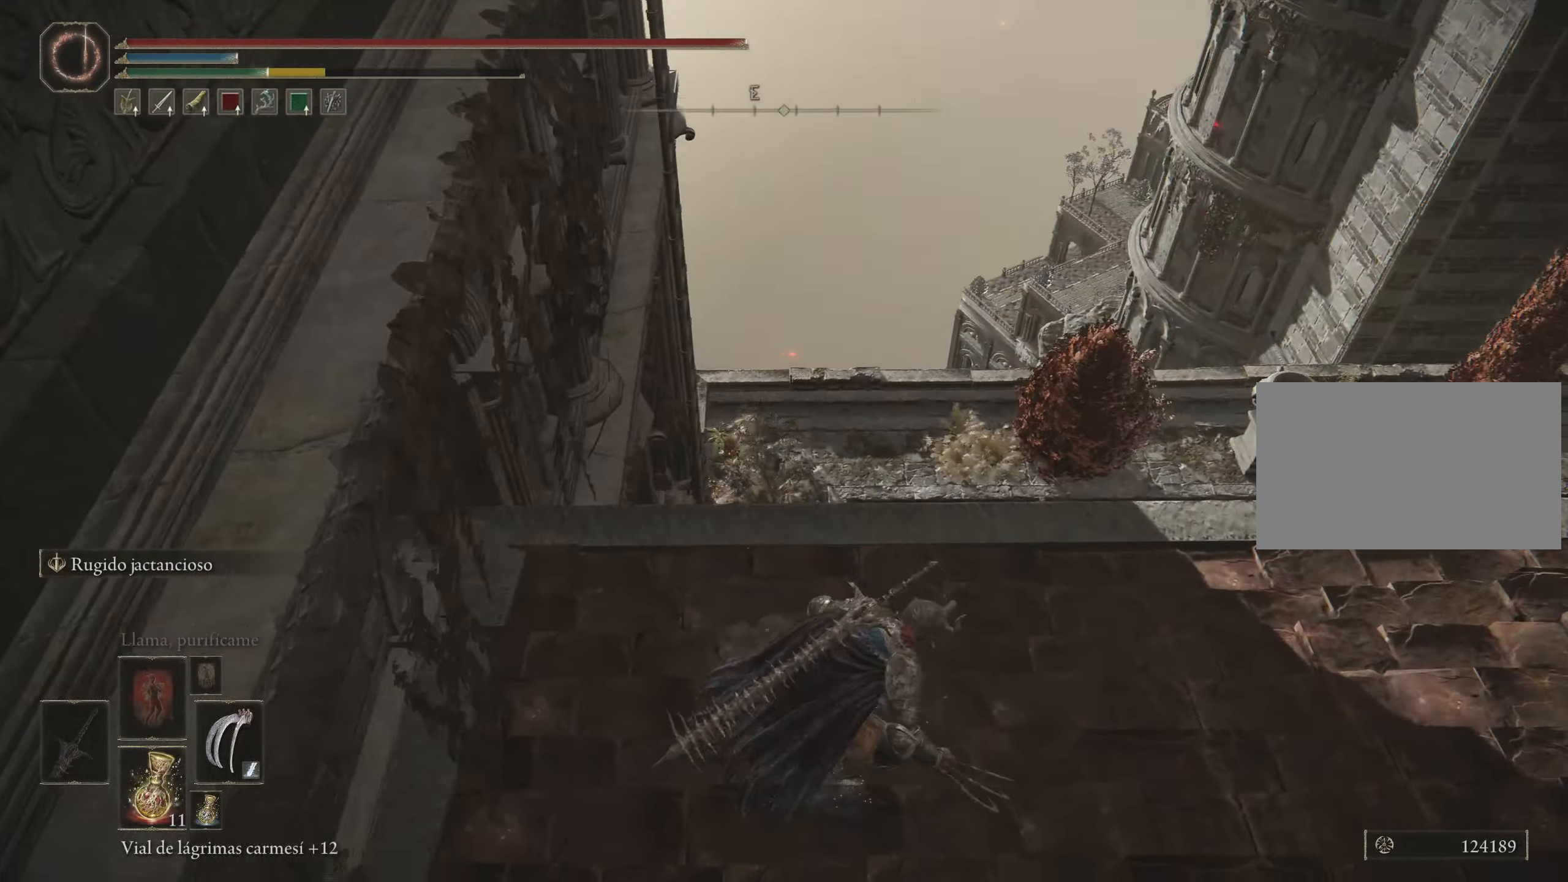
{"keys": ["w"], "mouse": [], "events": [[483, "space", "up"]]}
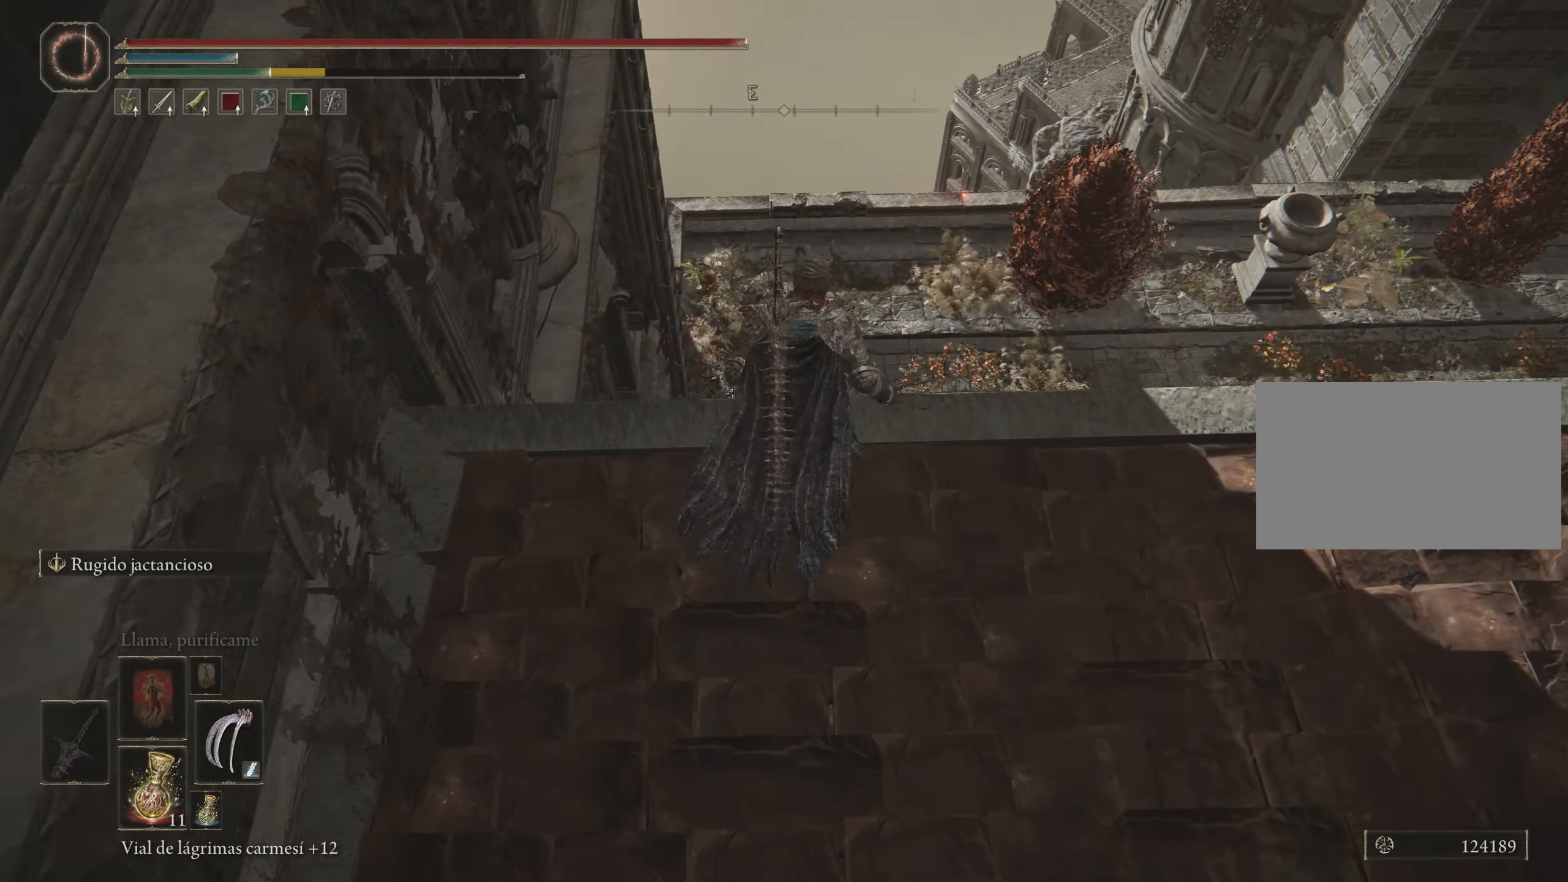
{"keys": ["w"], "mouse": [], "events": [[83, "space", "down"], [183, "space", "up"]]}
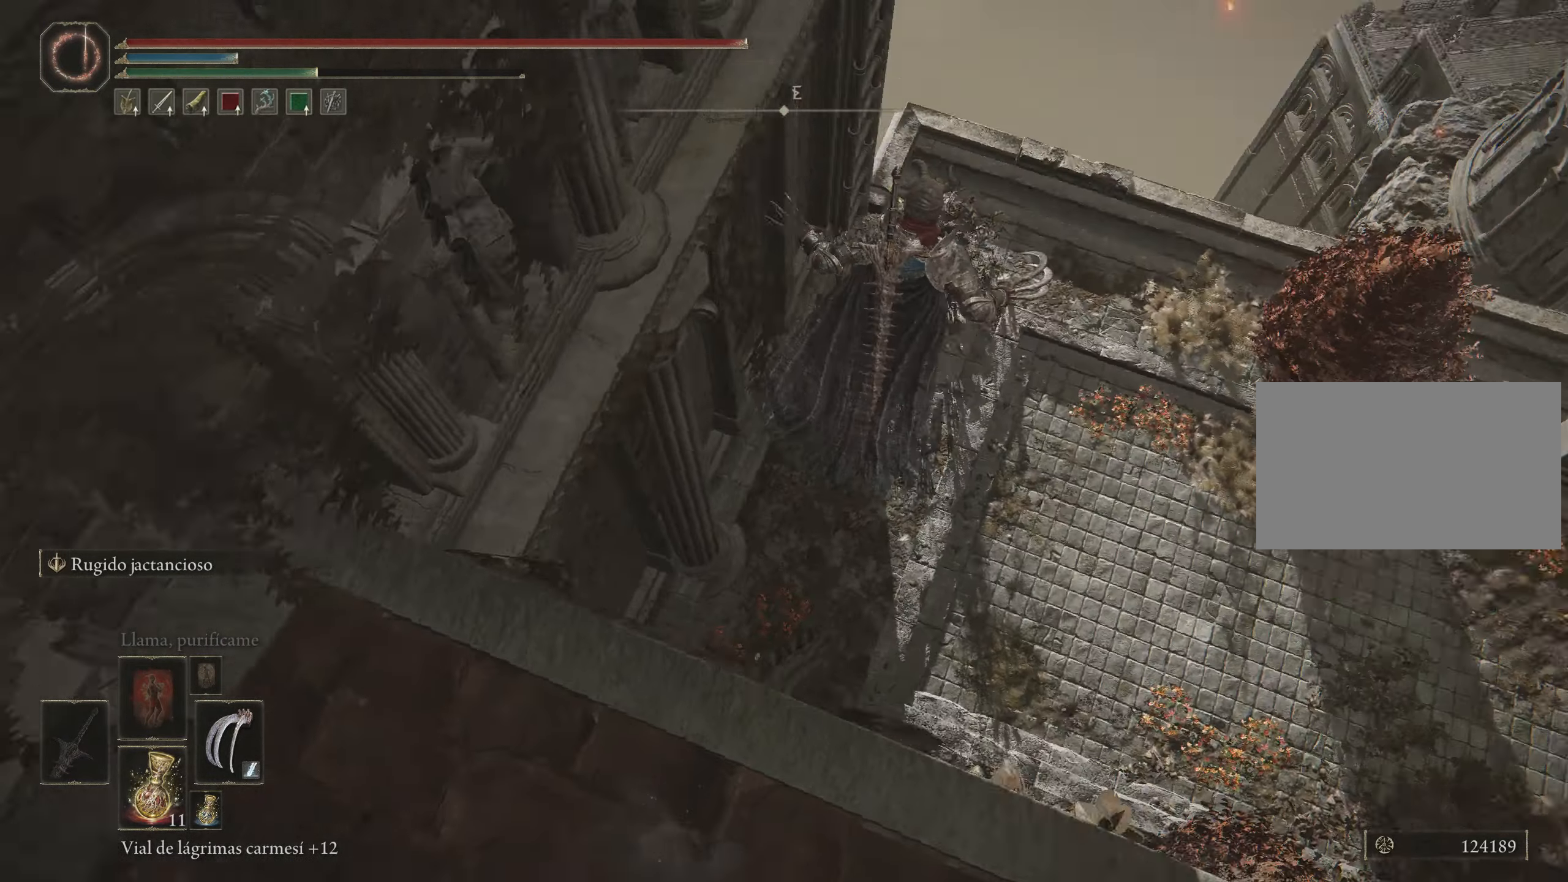
{"keys": ["w"], "mouse": [], "events": []}
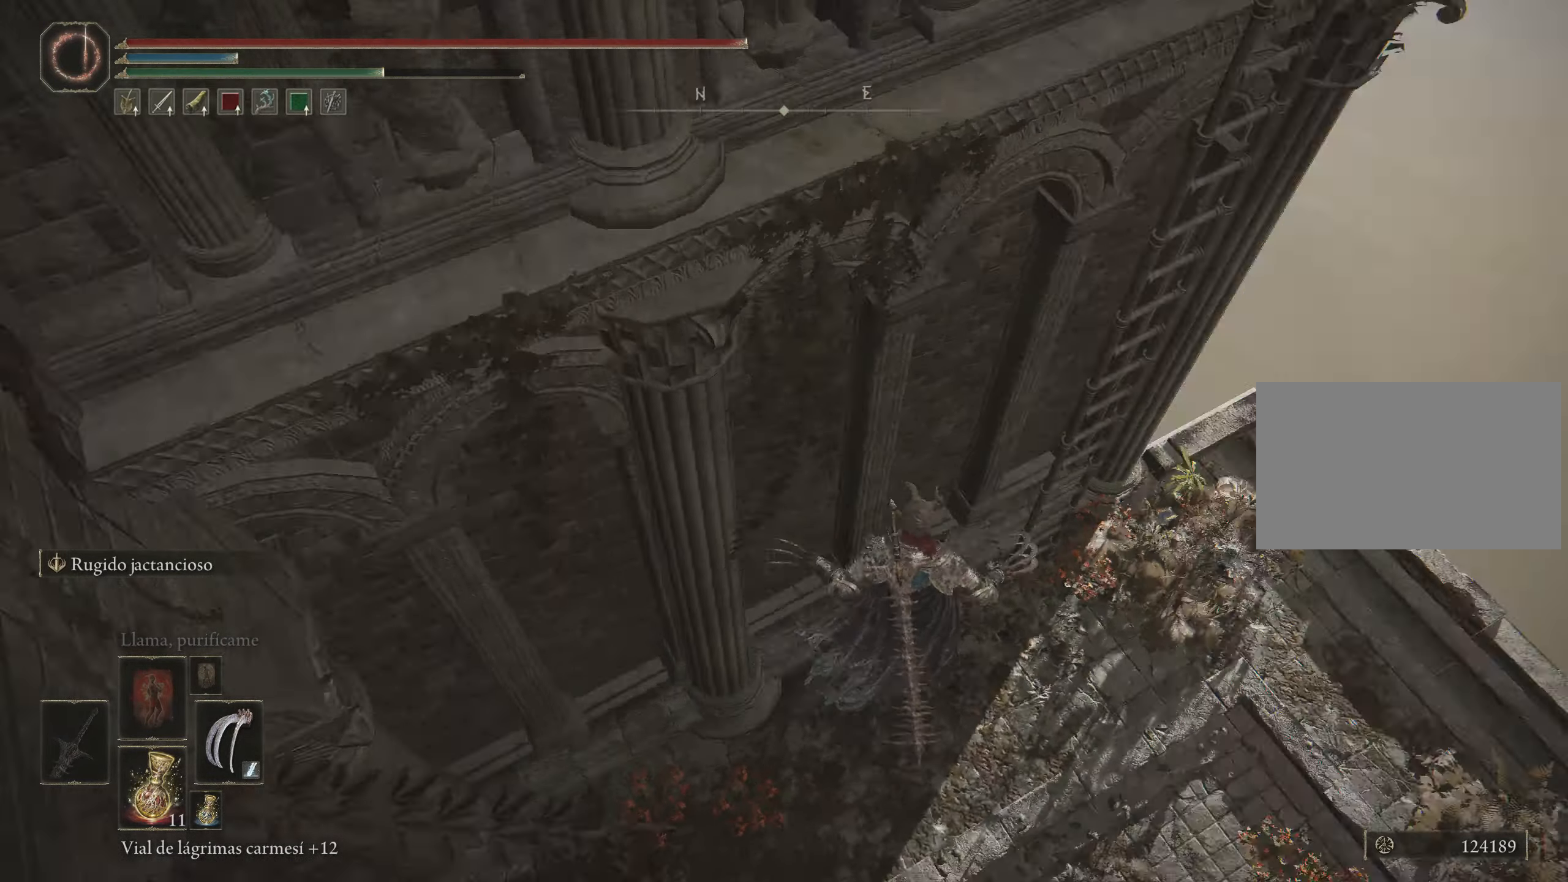
{"keys": ["w"], "mouse": [], "events": [[150, "space", "down"], [250, "space", "up"], [400, "space", "down"], [483, "space", "up"]]}
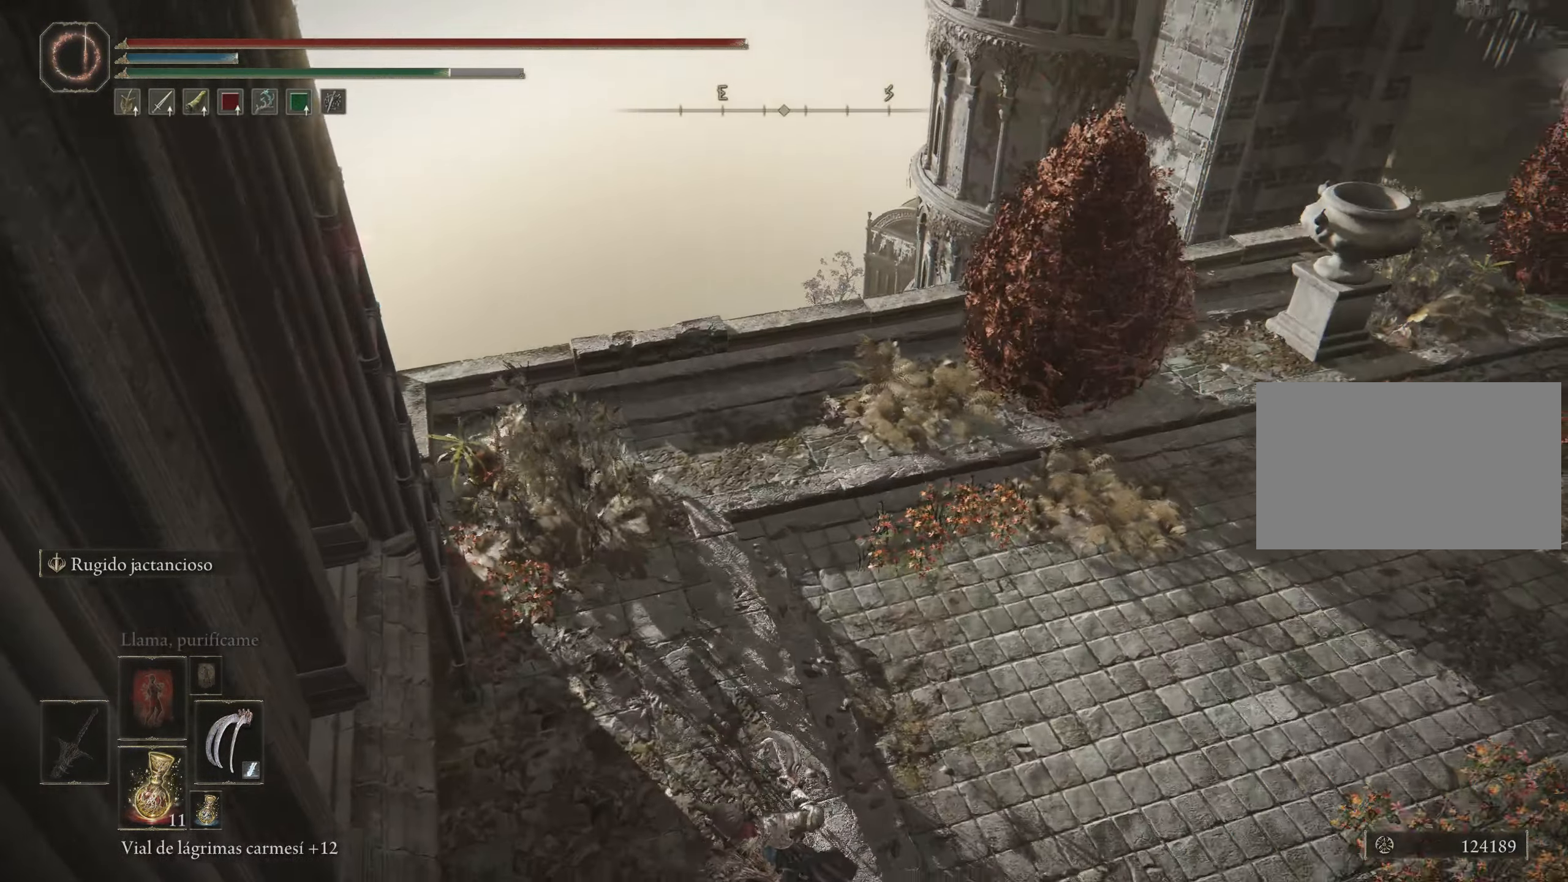
{"keys": ["w"], "mouse": [], "events": [[83, "space", "down"], [216, "space", "up"], [350, "space", "down"], [450, "space", "up"]]}
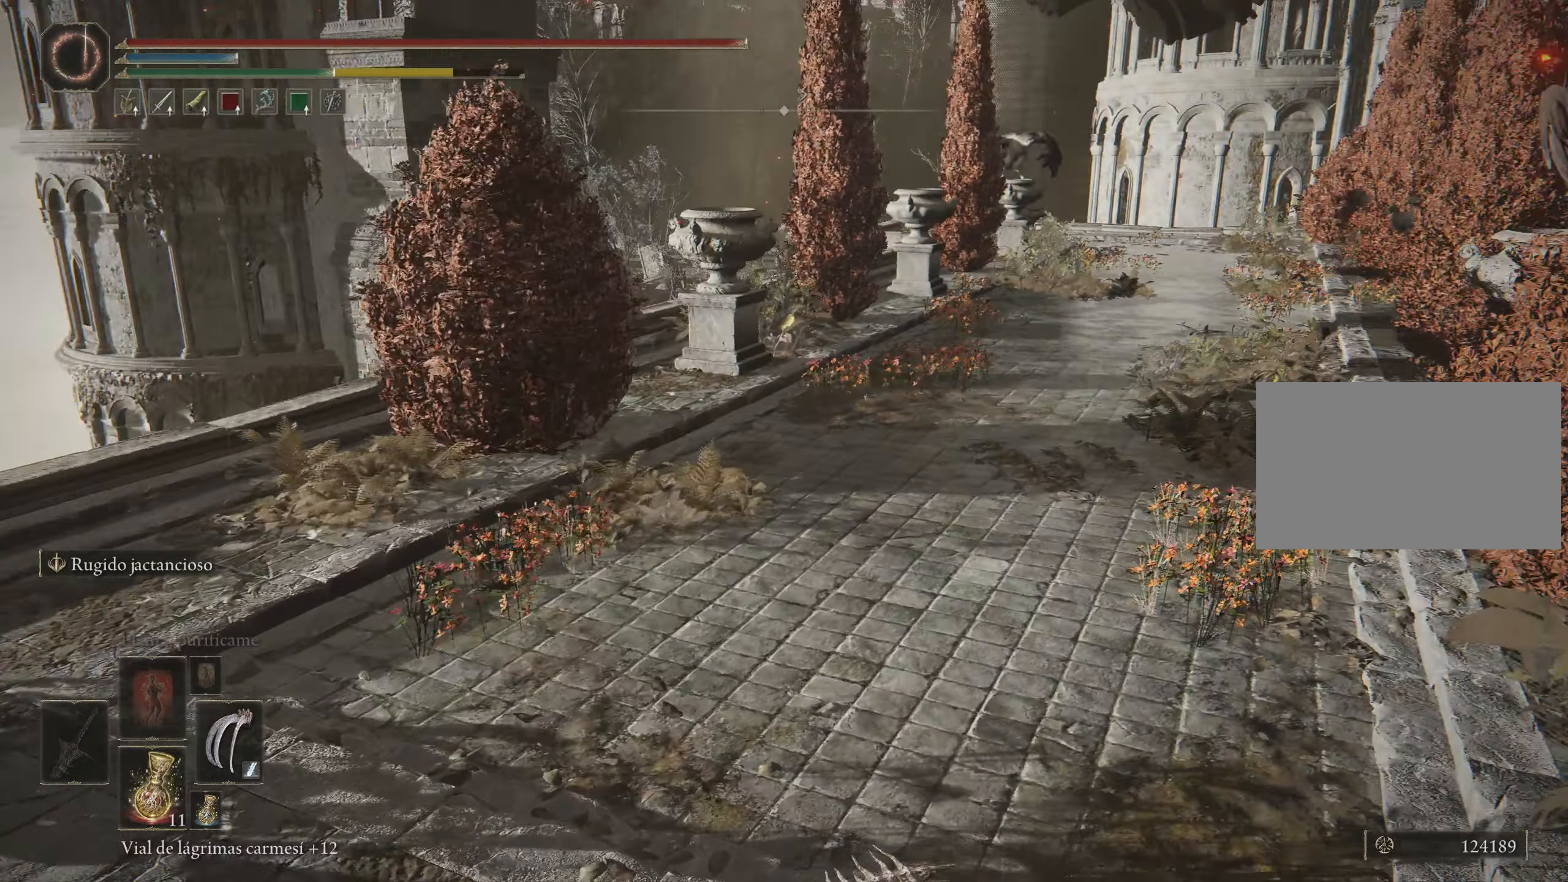
{"keys": ["space", "w"], "mouse": [], "events": [[100, "space", "down"], [250, "space", "up"], [333, "space", "down"]]}
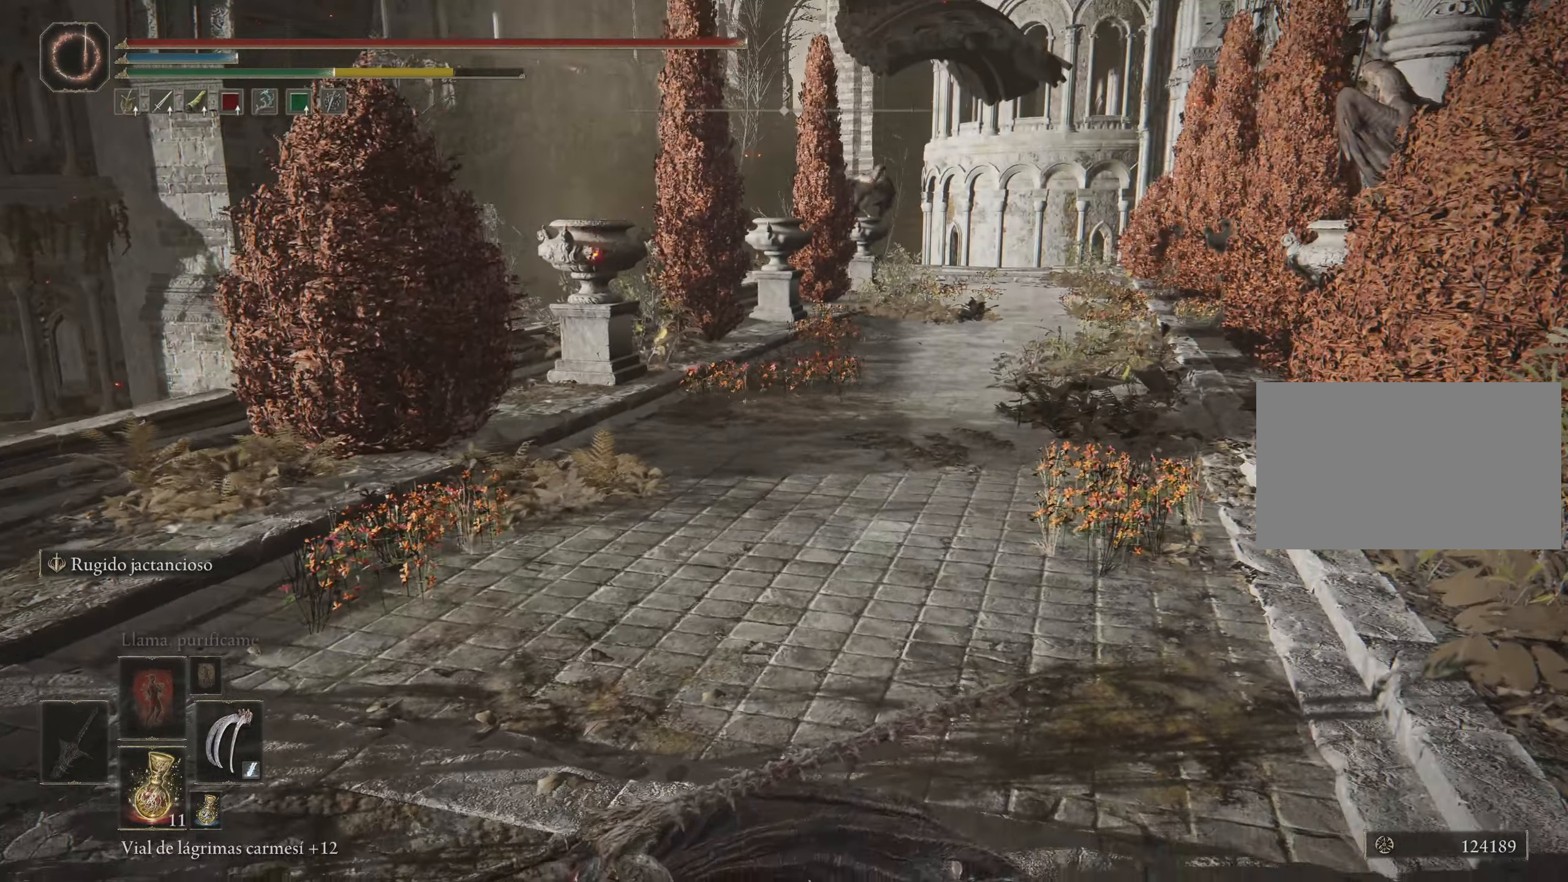
{"keys": ["space", "w"], "mouse": [], "events": []}
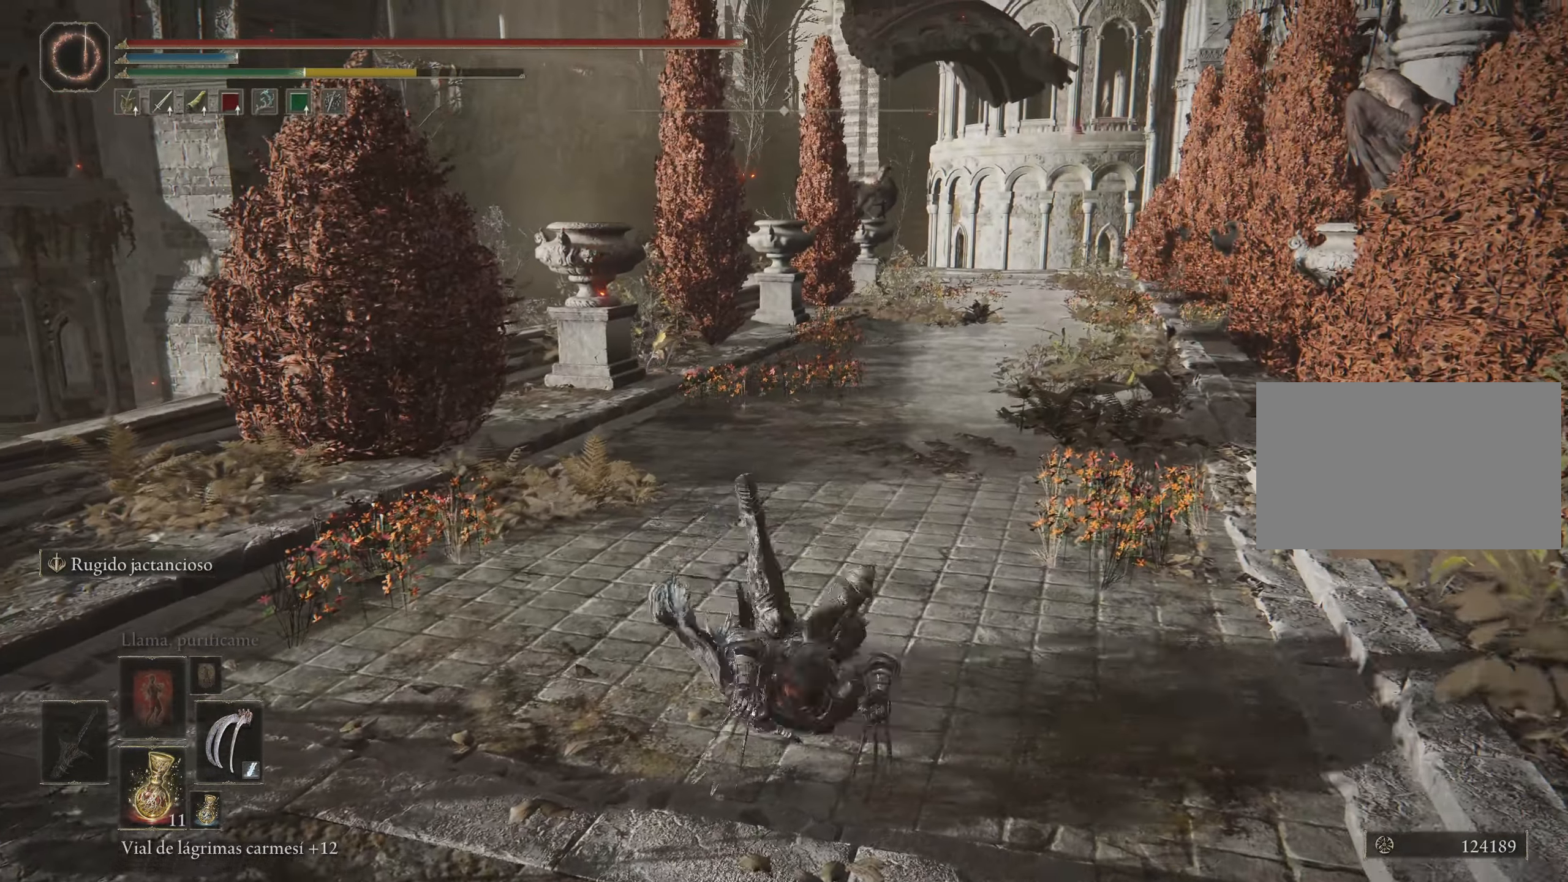
{"keys": ["space", "w"], "mouse": [], "events": []}
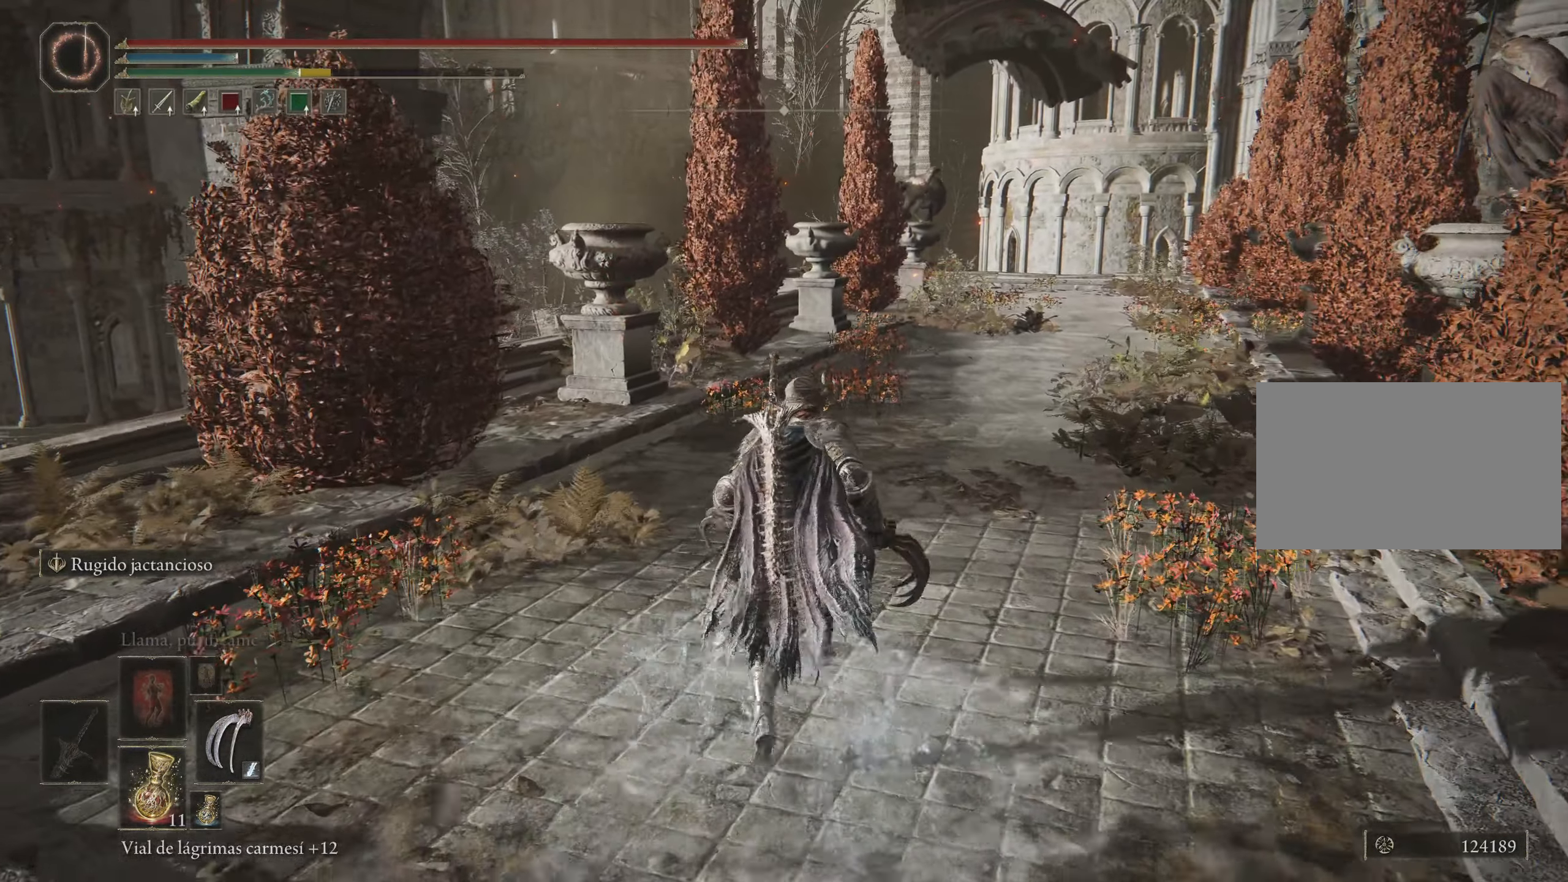
{"keys": ["space", "w"], "mouse": [], "events": []}
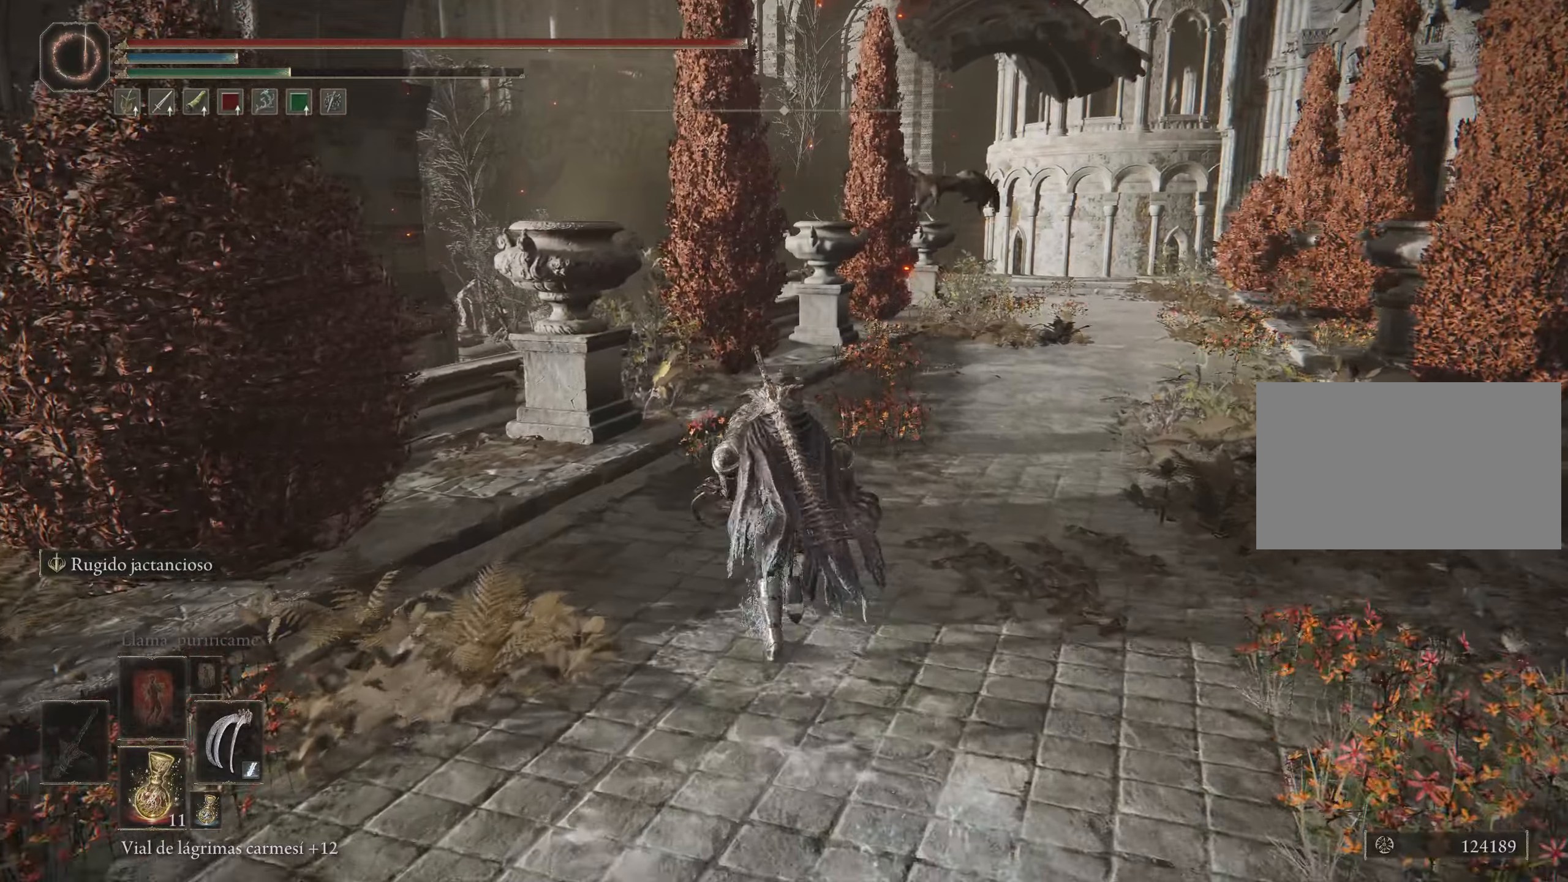
{"keys": ["space", "w"], "mouse": [], "events": []}
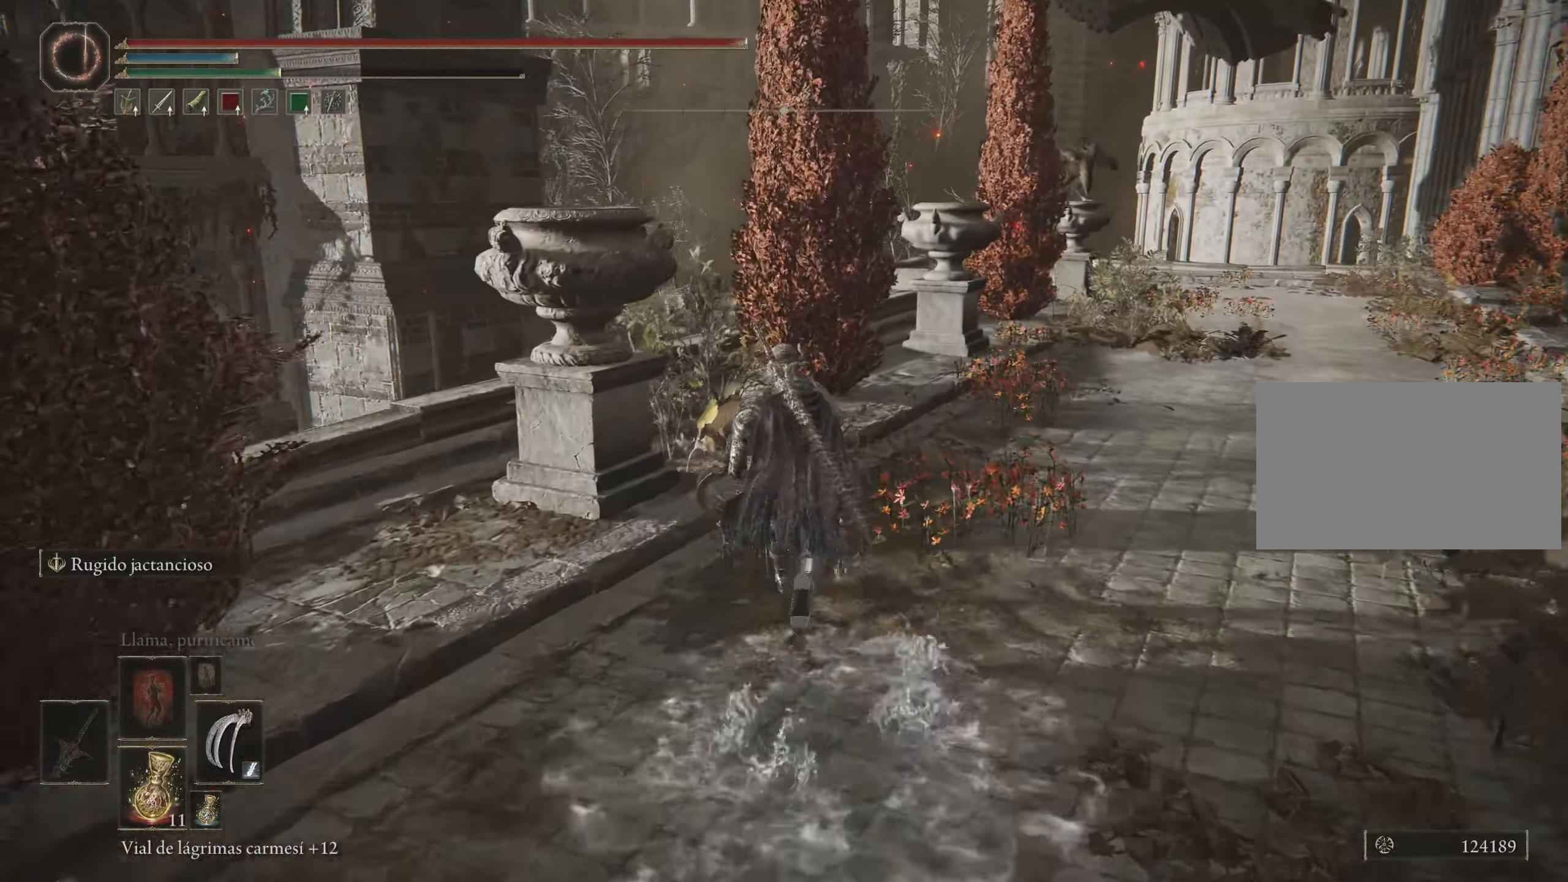
{"keys": ["q", "space", "w"], "mouse": [], "events": [[83, "q", "down"], [133, "q", "up"], [267, "q", "down"], [350, "q", "up"], [500, "q", "down"]]}